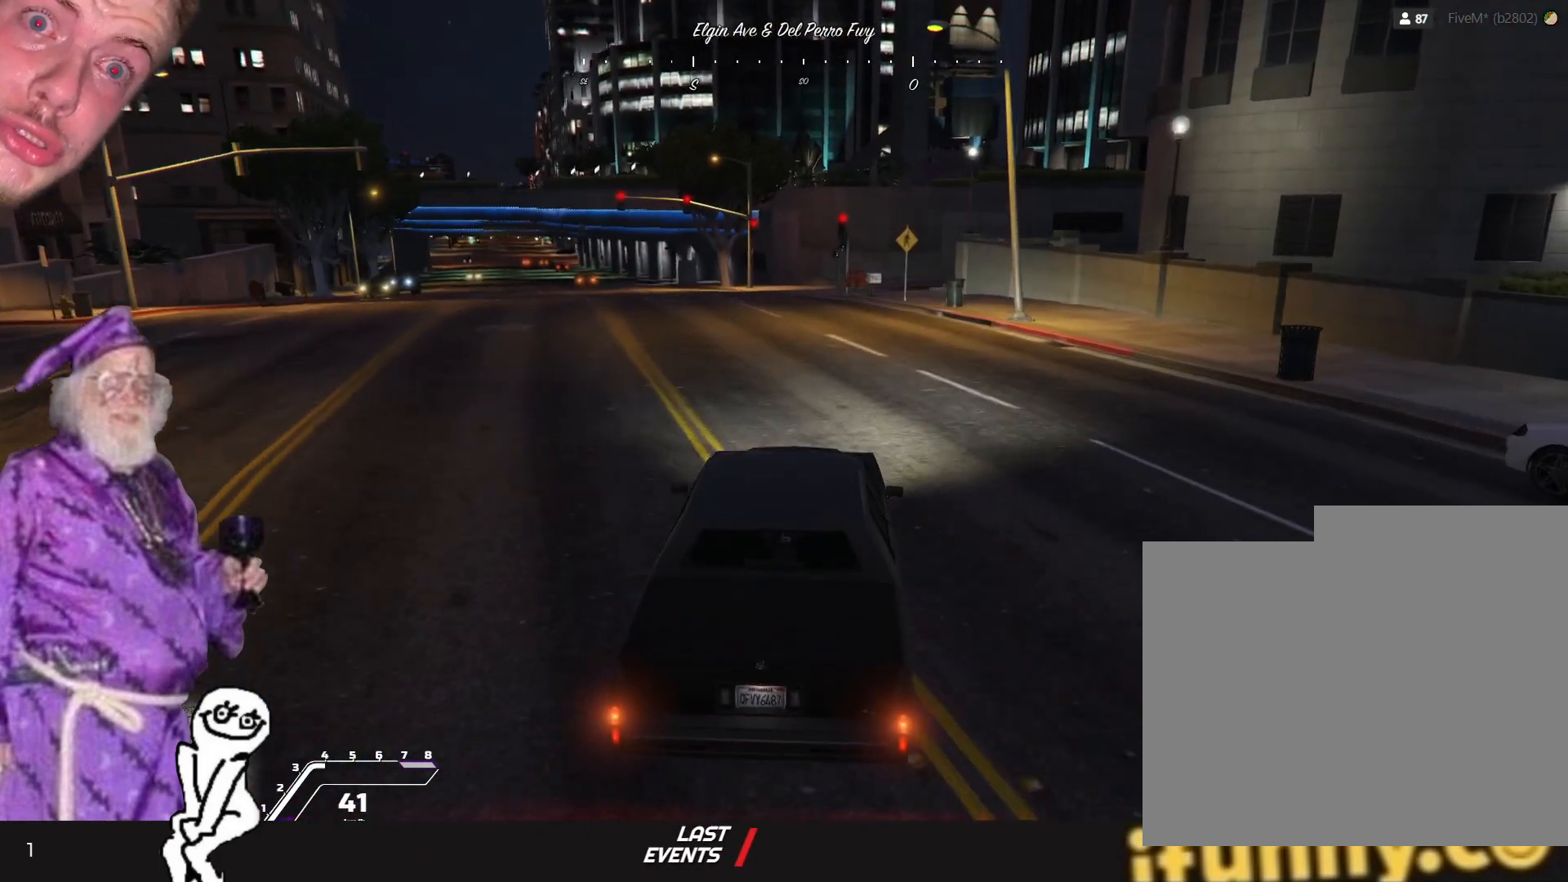
Gameplay with keyboard and mouse; each line is a JSON object with the keys held at the frame after it. "events" lists presses ("down") and releases ("up") of "1", "2", "3", "4", "5", "6", "7", "a", "d", "e", "q", "r", "s", "space" and "w" between this image and that frame as [ms after this image, input, new state], when the widget could be followed in between. No other keys are recorded. Mouse buttons are not recorded. Not read: mouse_move.
{"keys": [], "events": [[134, "q", "down"], [267, "q", "up"]]}
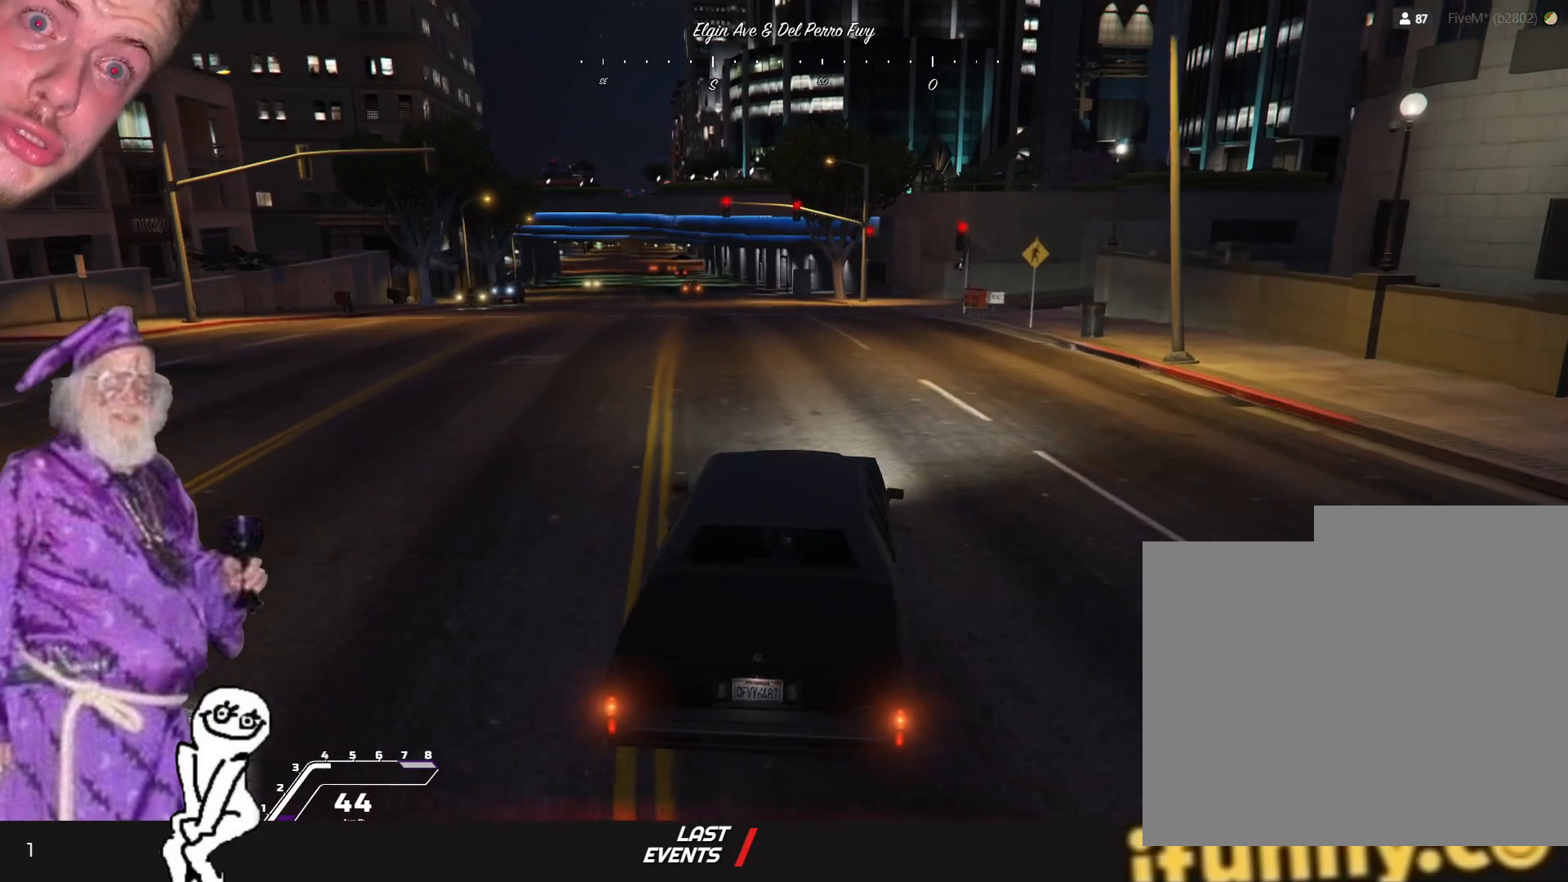
{"keys": [], "events": []}
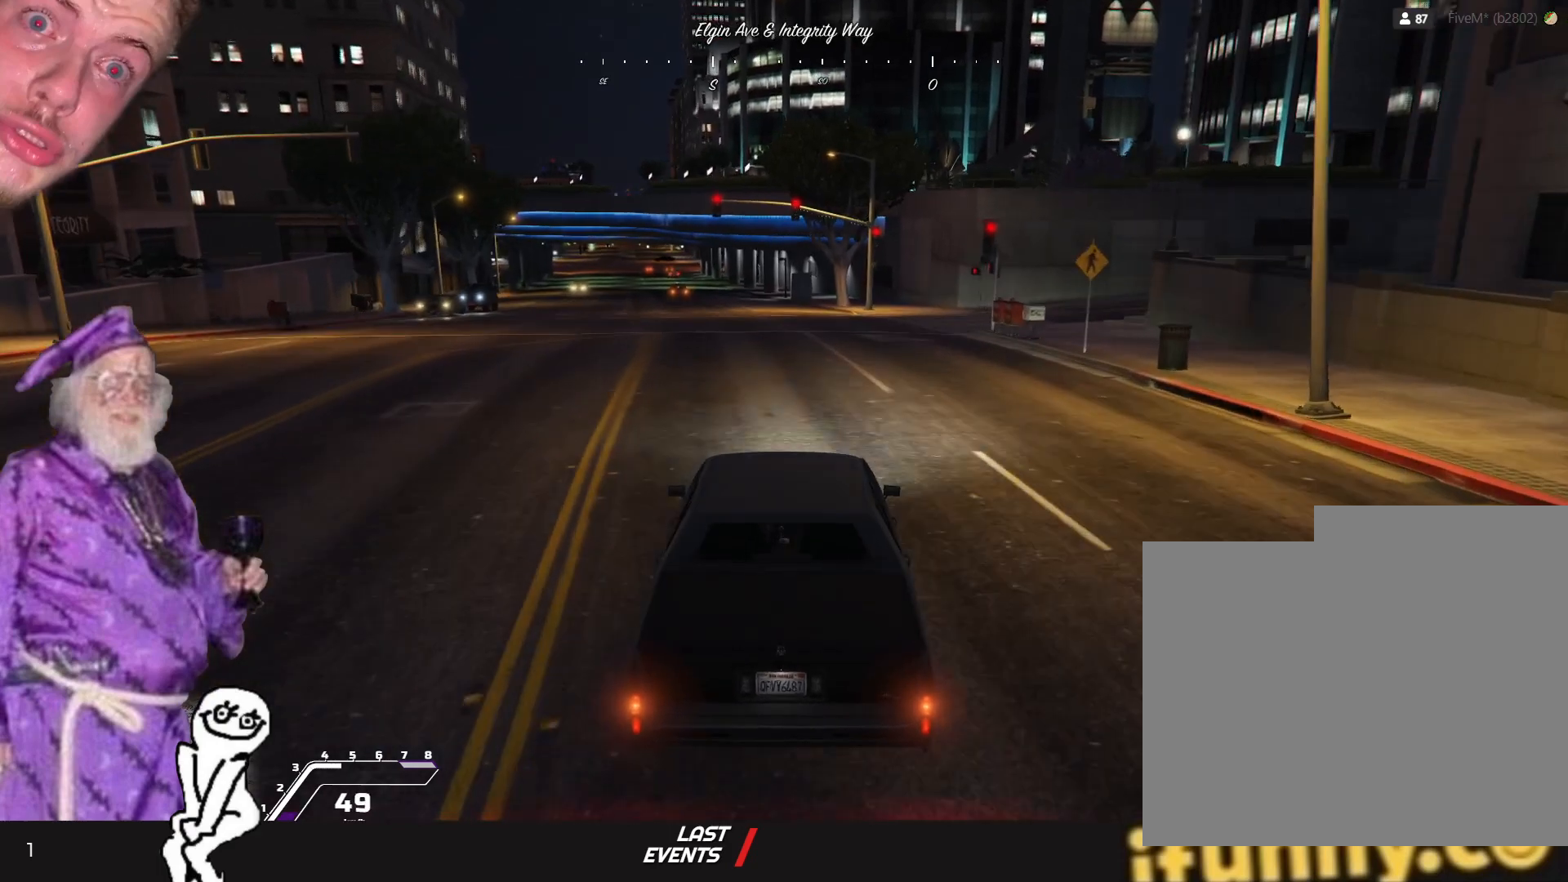
{"keys": [], "events": [[34, "q", "down"], [100, "q", "up"]]}
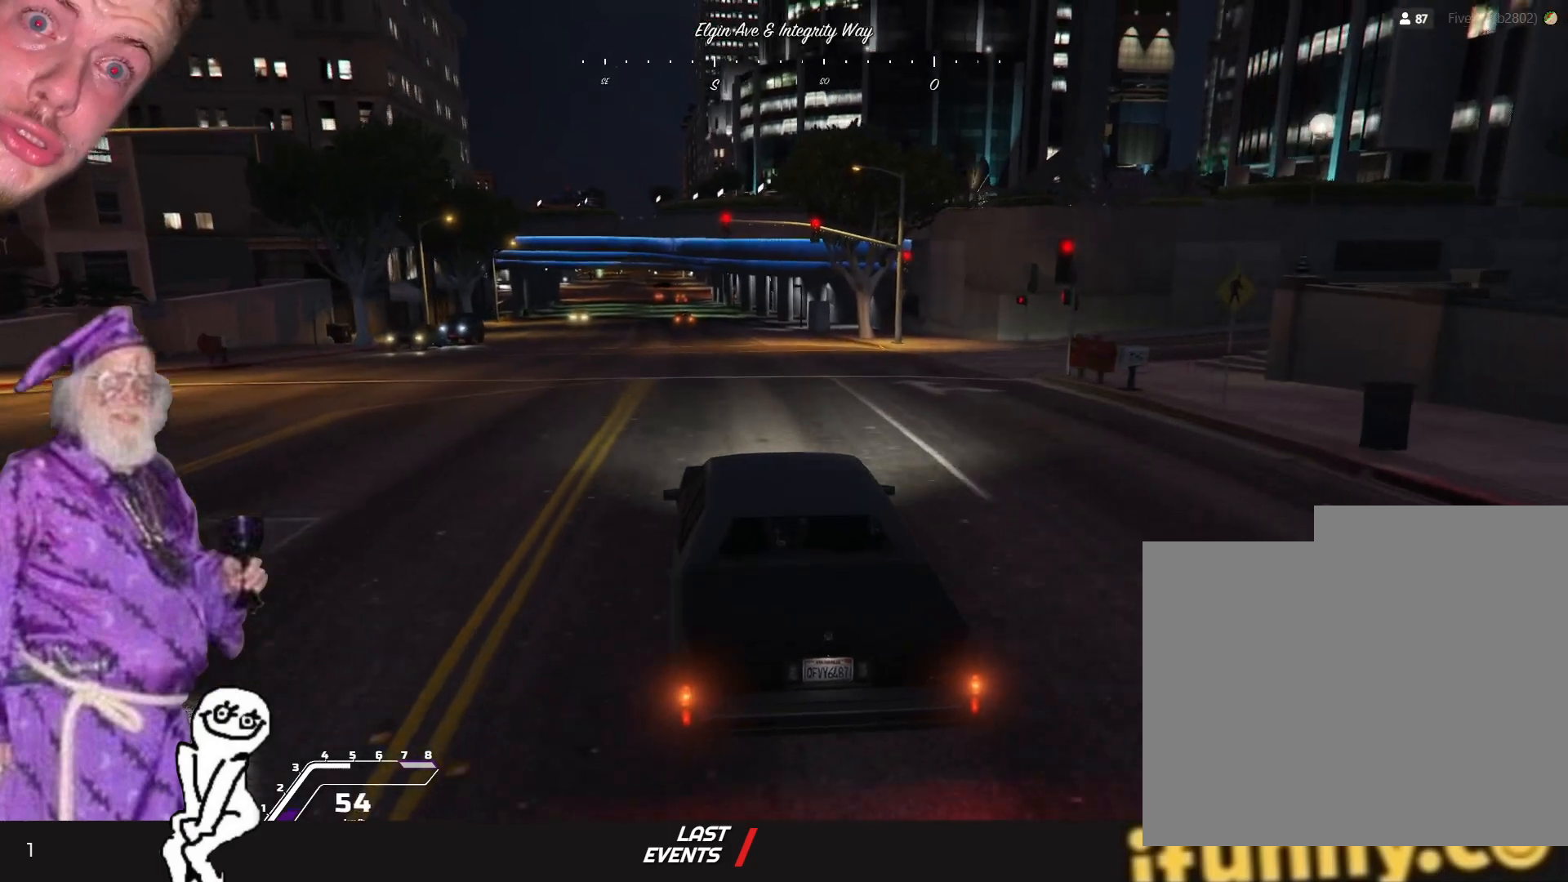
{"keys": [], "events": []}
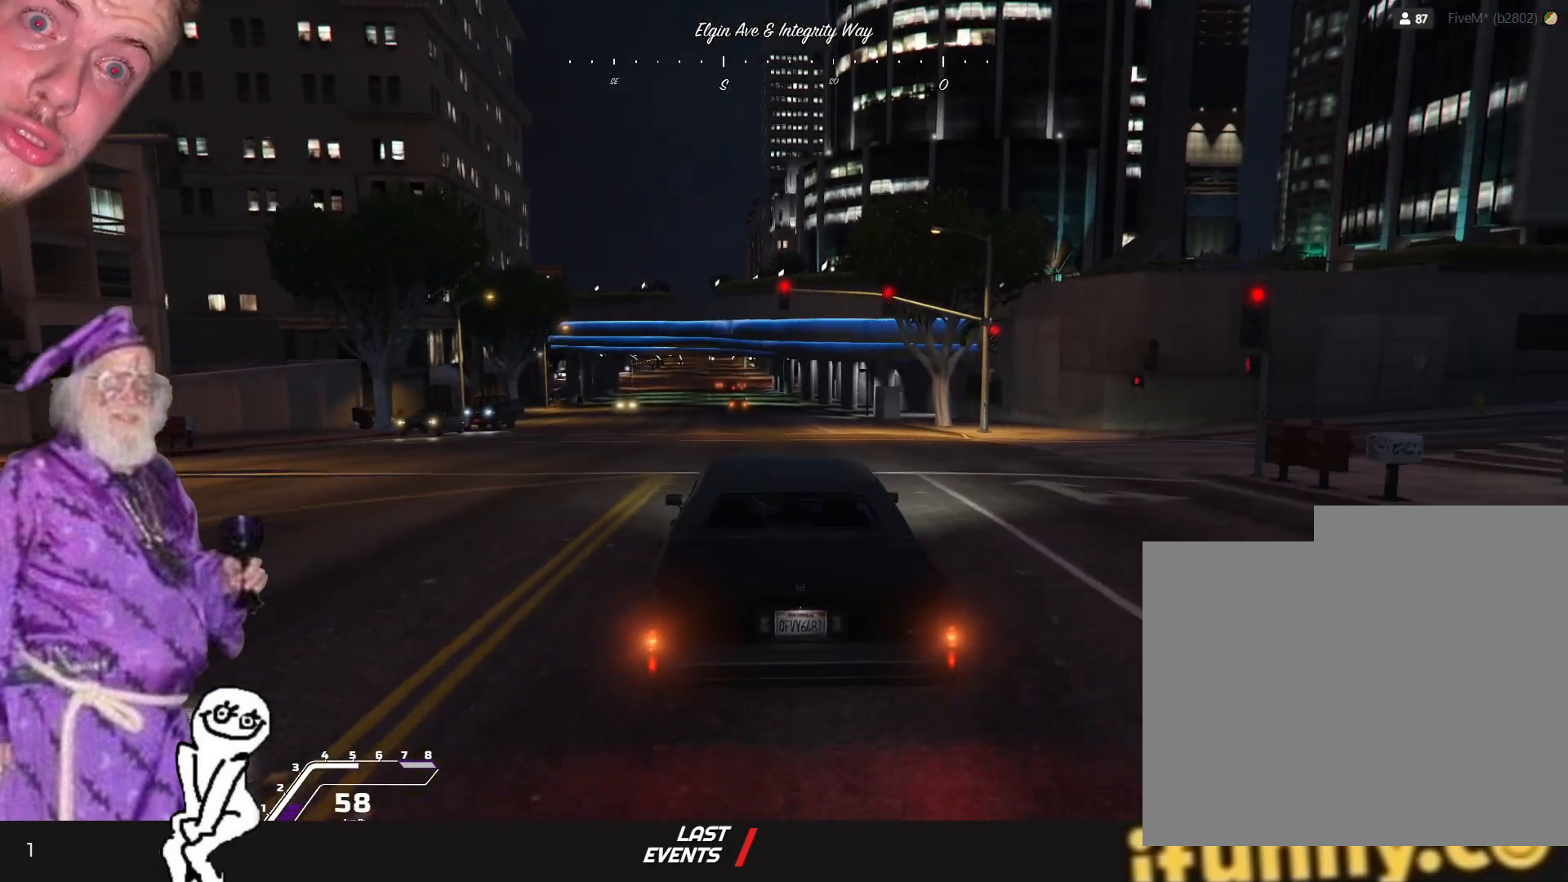
{"keys": [], "events": [[334, "d", "down"], [434, "d", "up"]]}
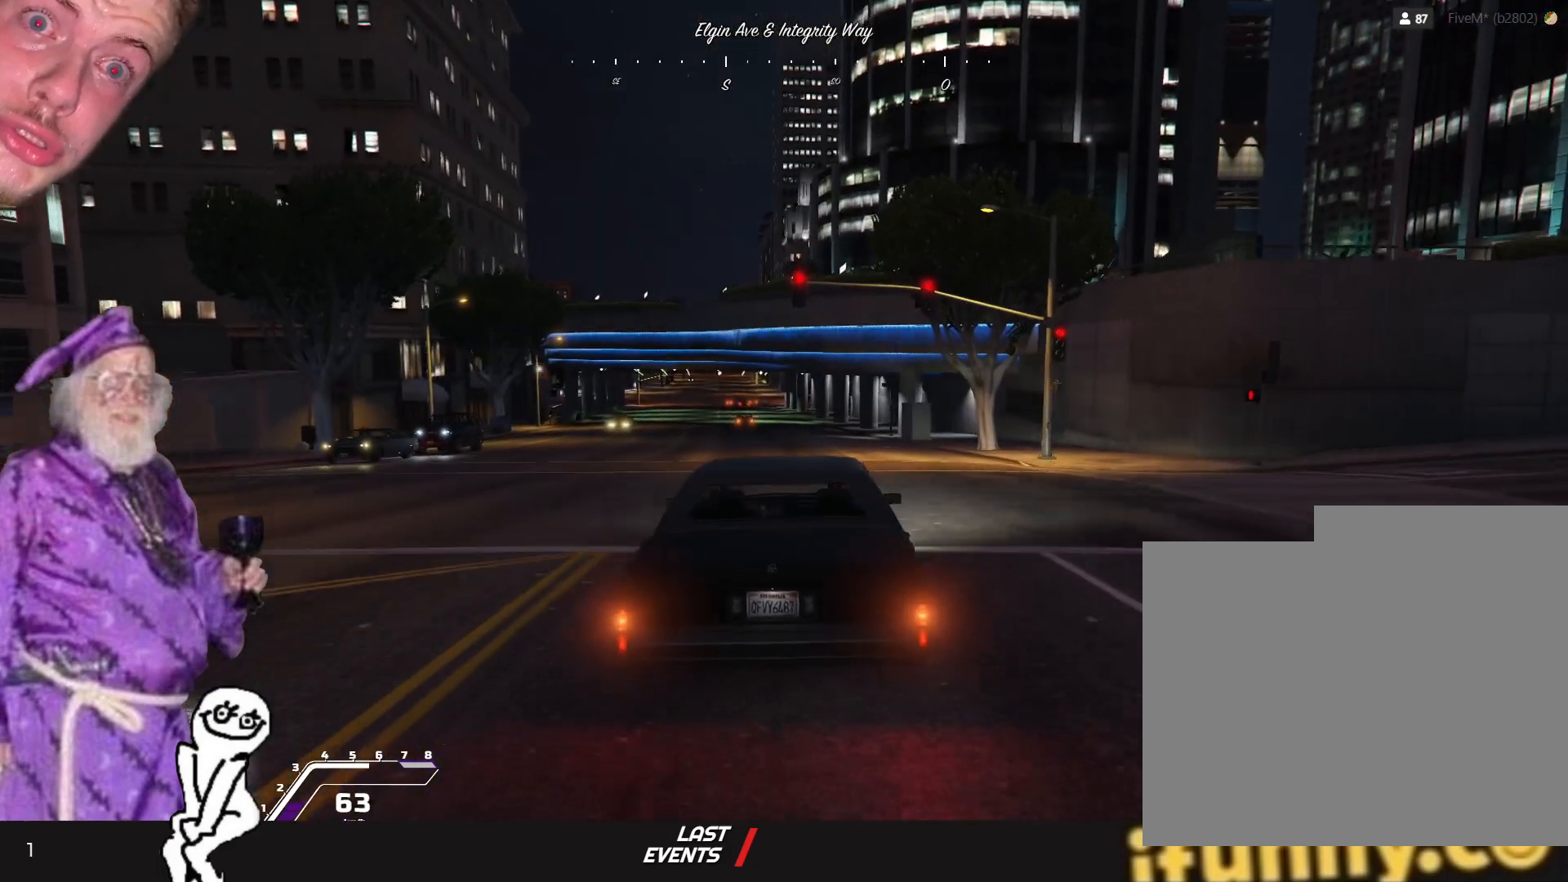
{"keys": [], "events": [[400, "q", "down"], [500, "q", "up"]]}
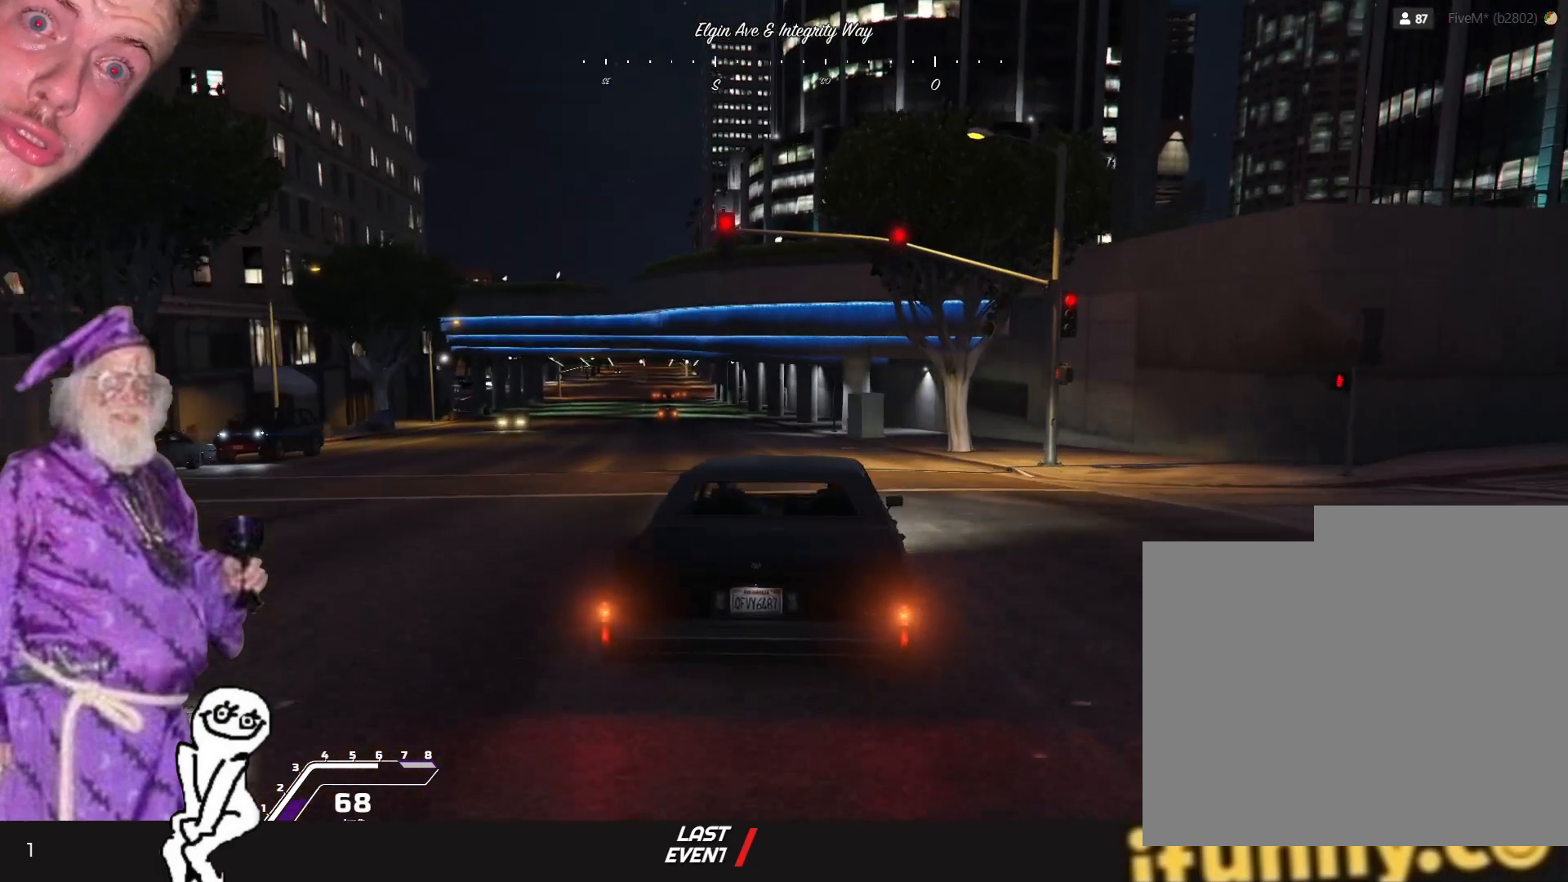
{"keys": ["q"], "events": [[467, "q", "down"]]}
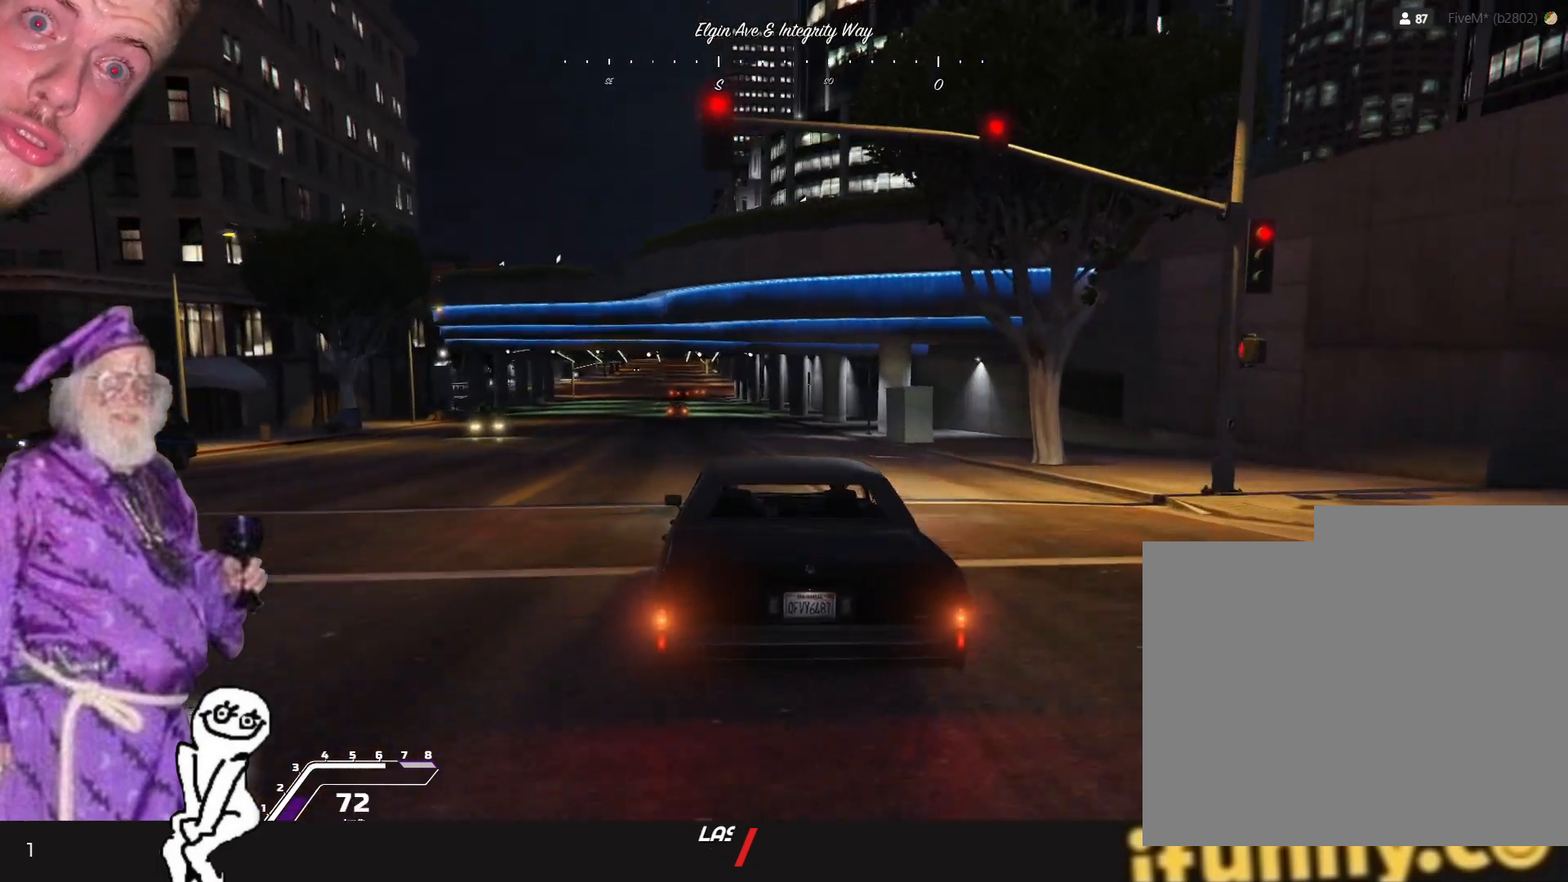
{"keys": ["d"], "events": [[67, "q", "up"], [500, "d", "down"]]}
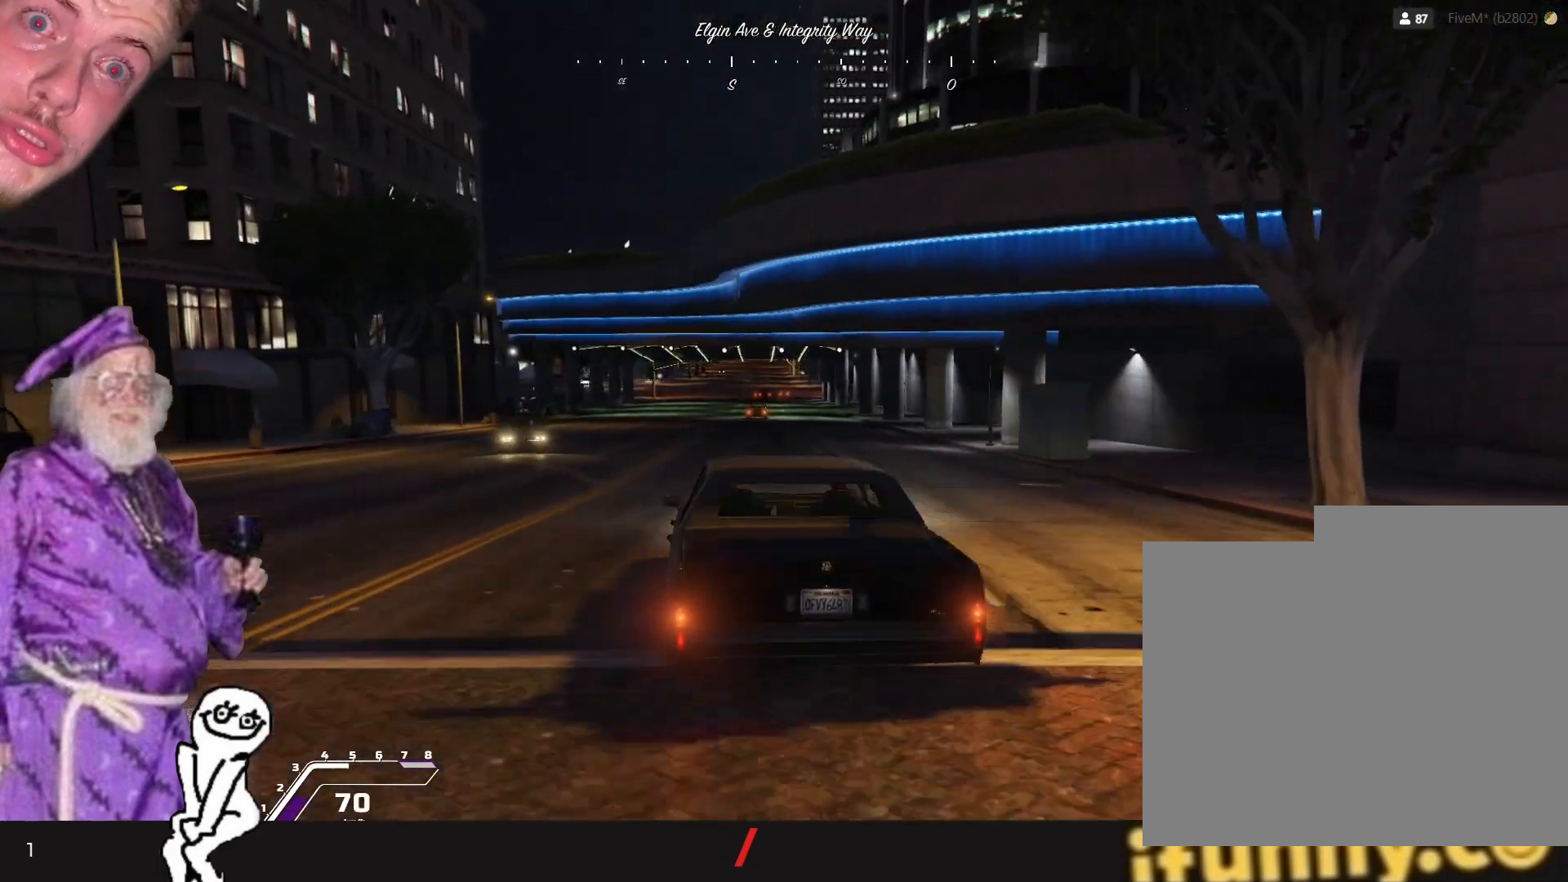
{"keys": [], "events": [[67, "d", "up"]]}
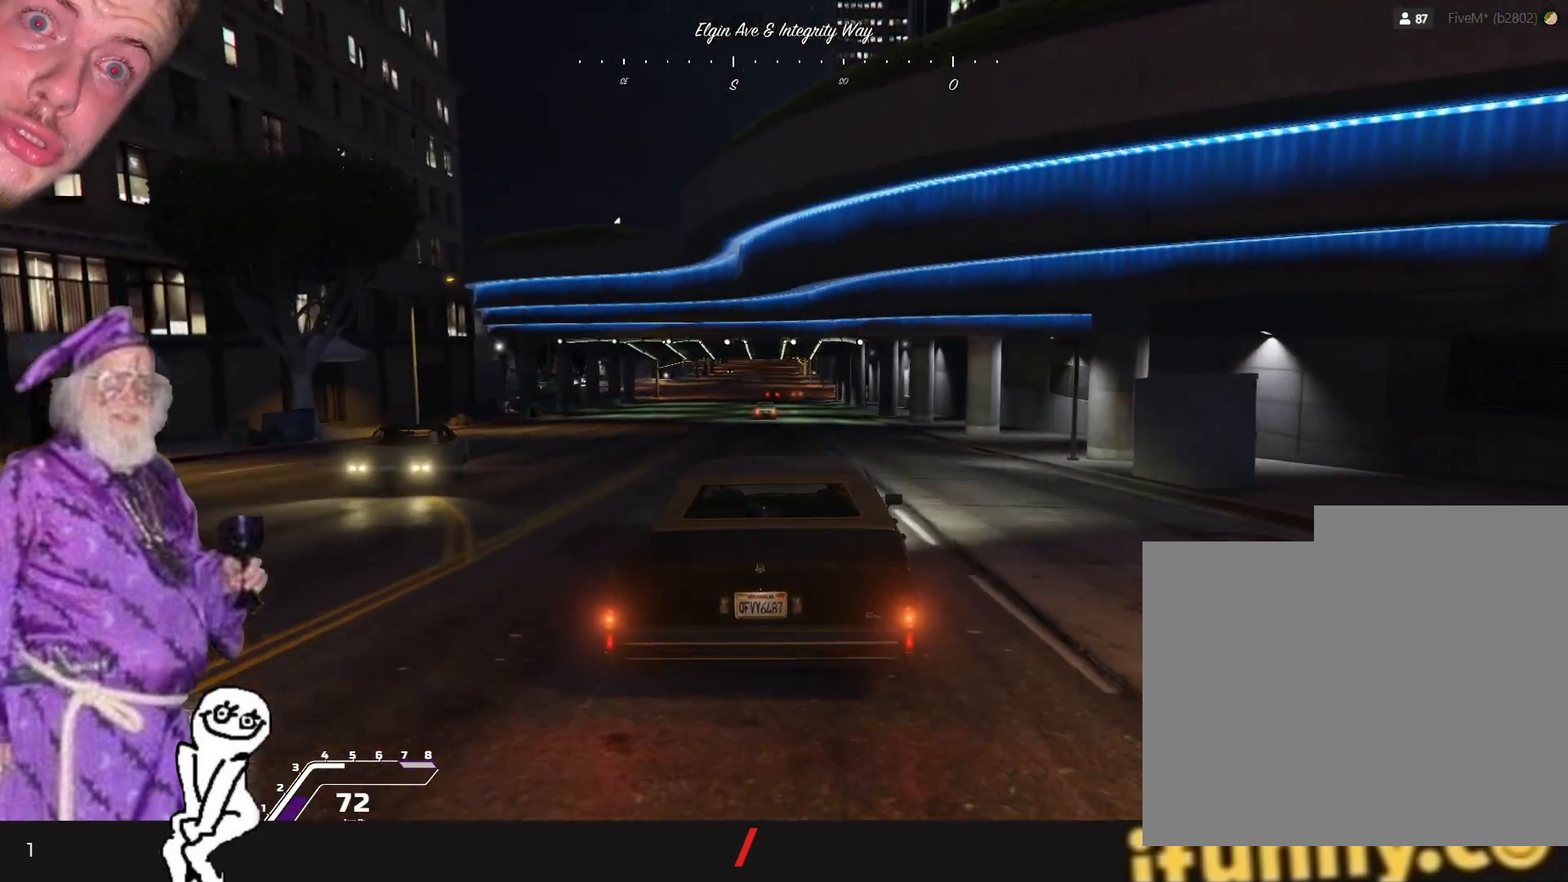
{"keys": [], "events": [[67, "q", "down"], [100, "q", "up"]]}
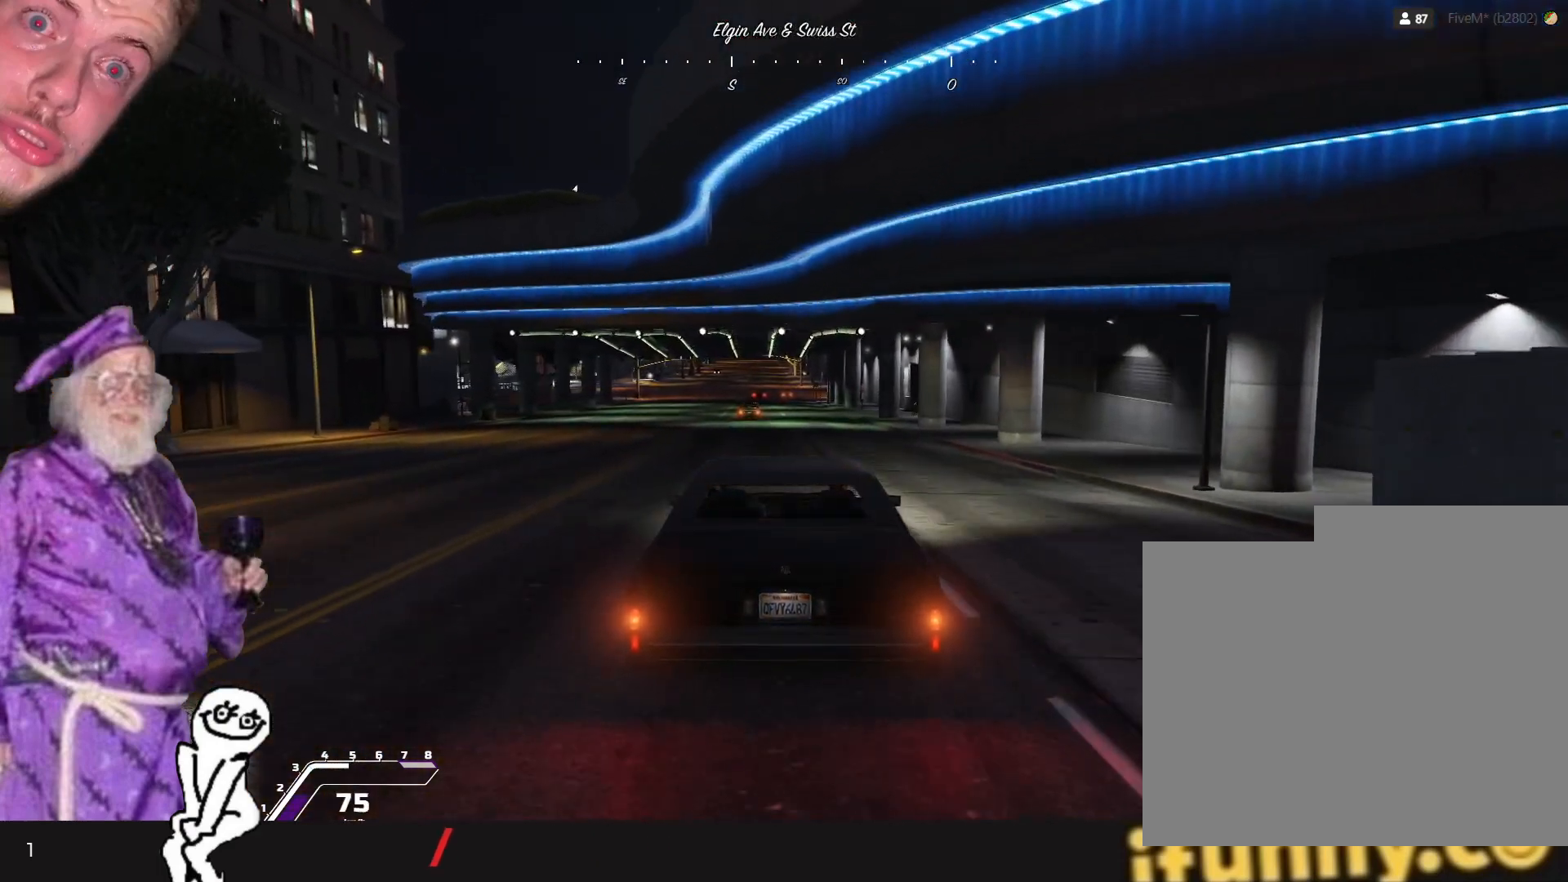
{"keys": [], "events": []}
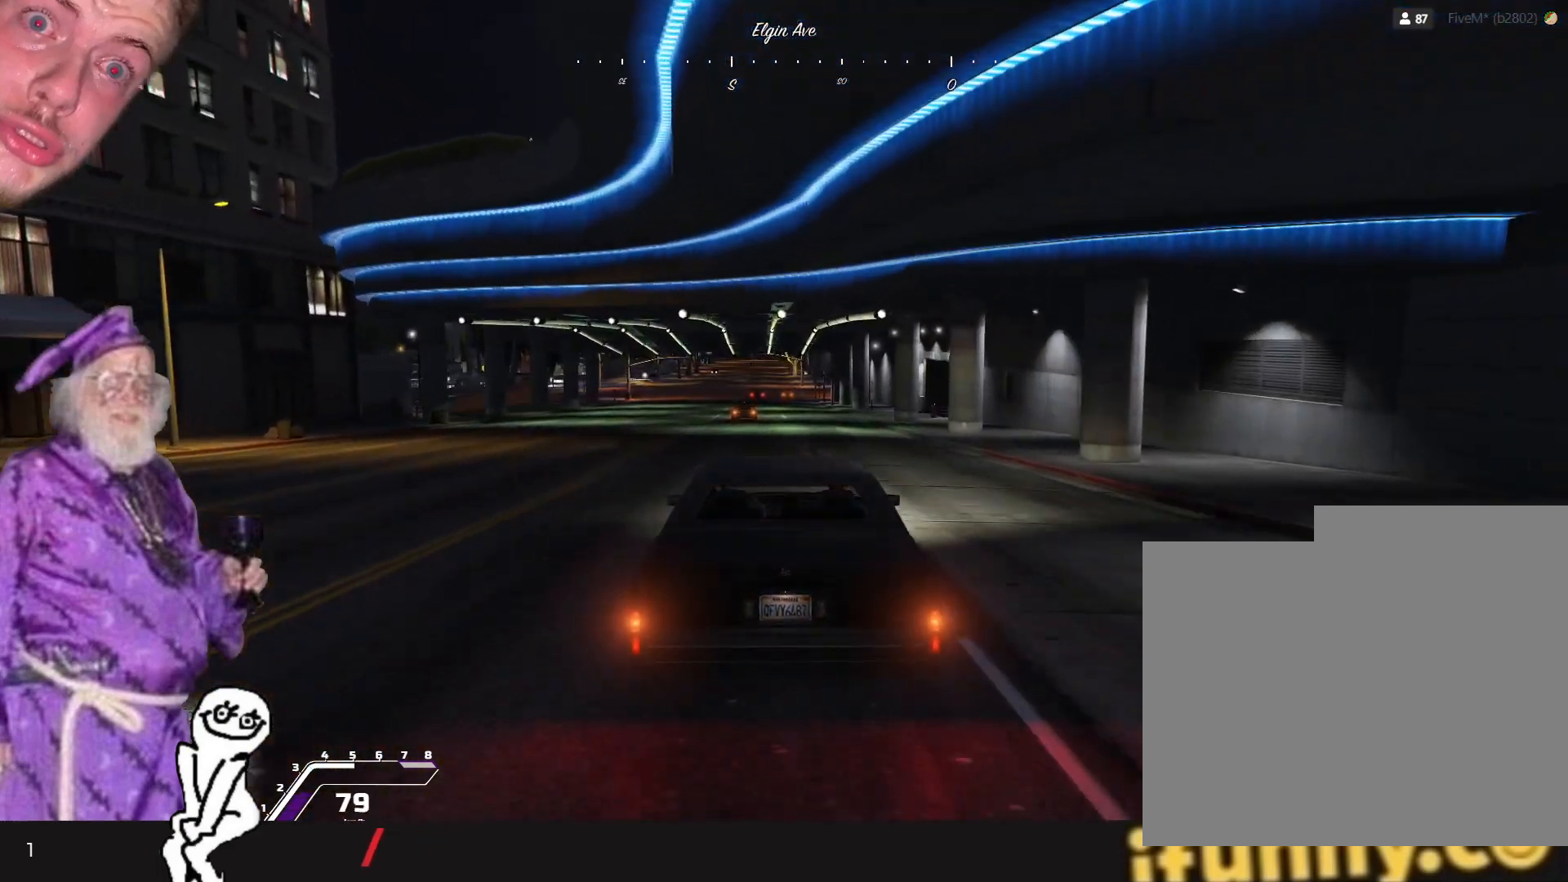
{"keys": [], "events": []}
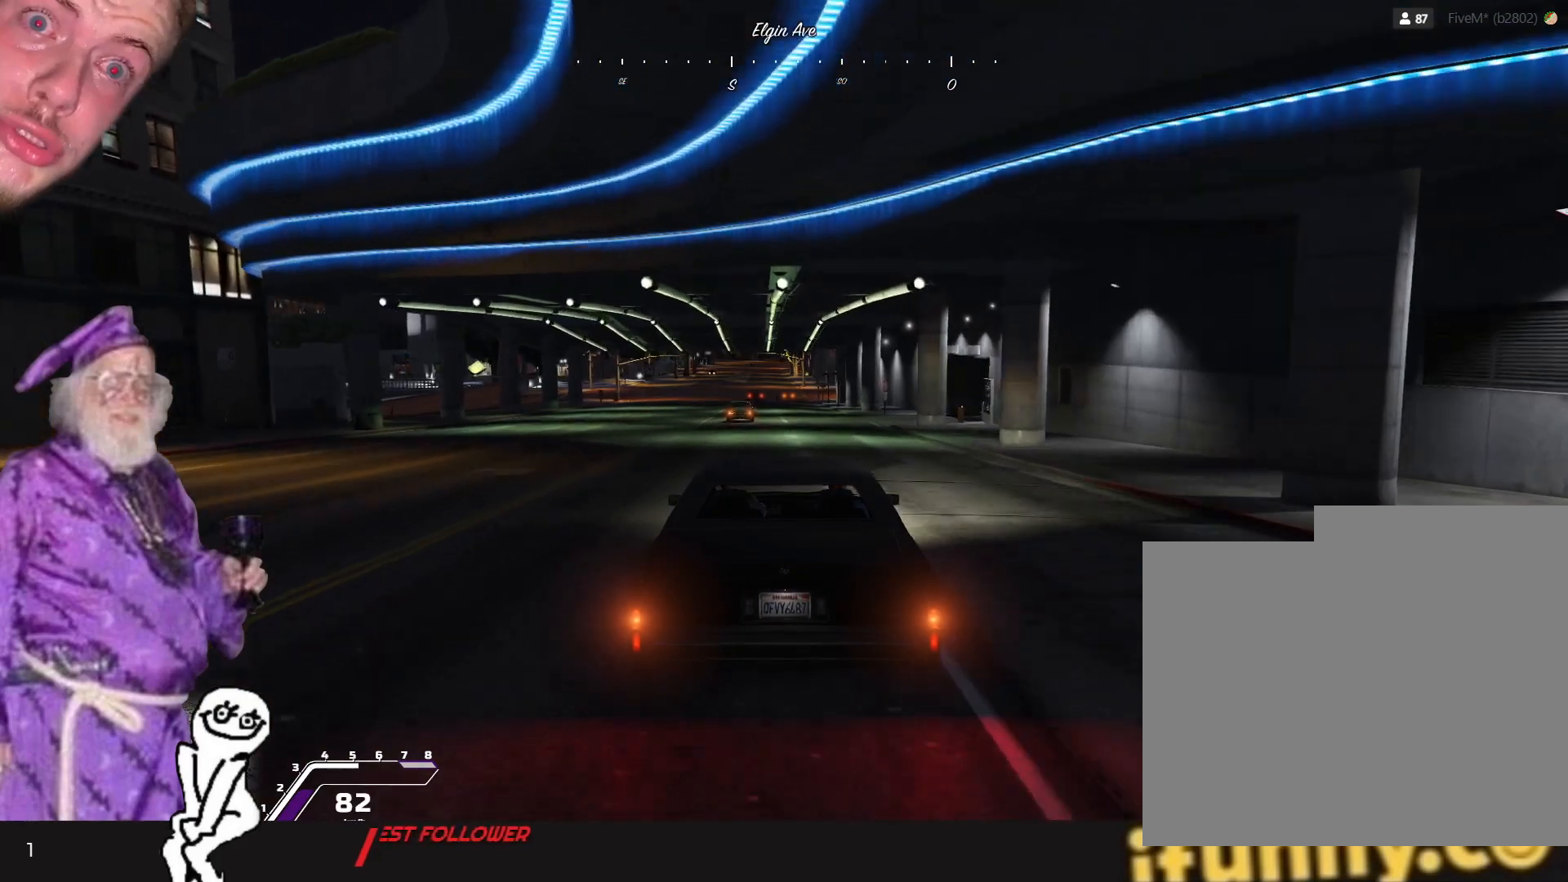
{"keys": ["q"], "events": [[434, "q", "down"]]}
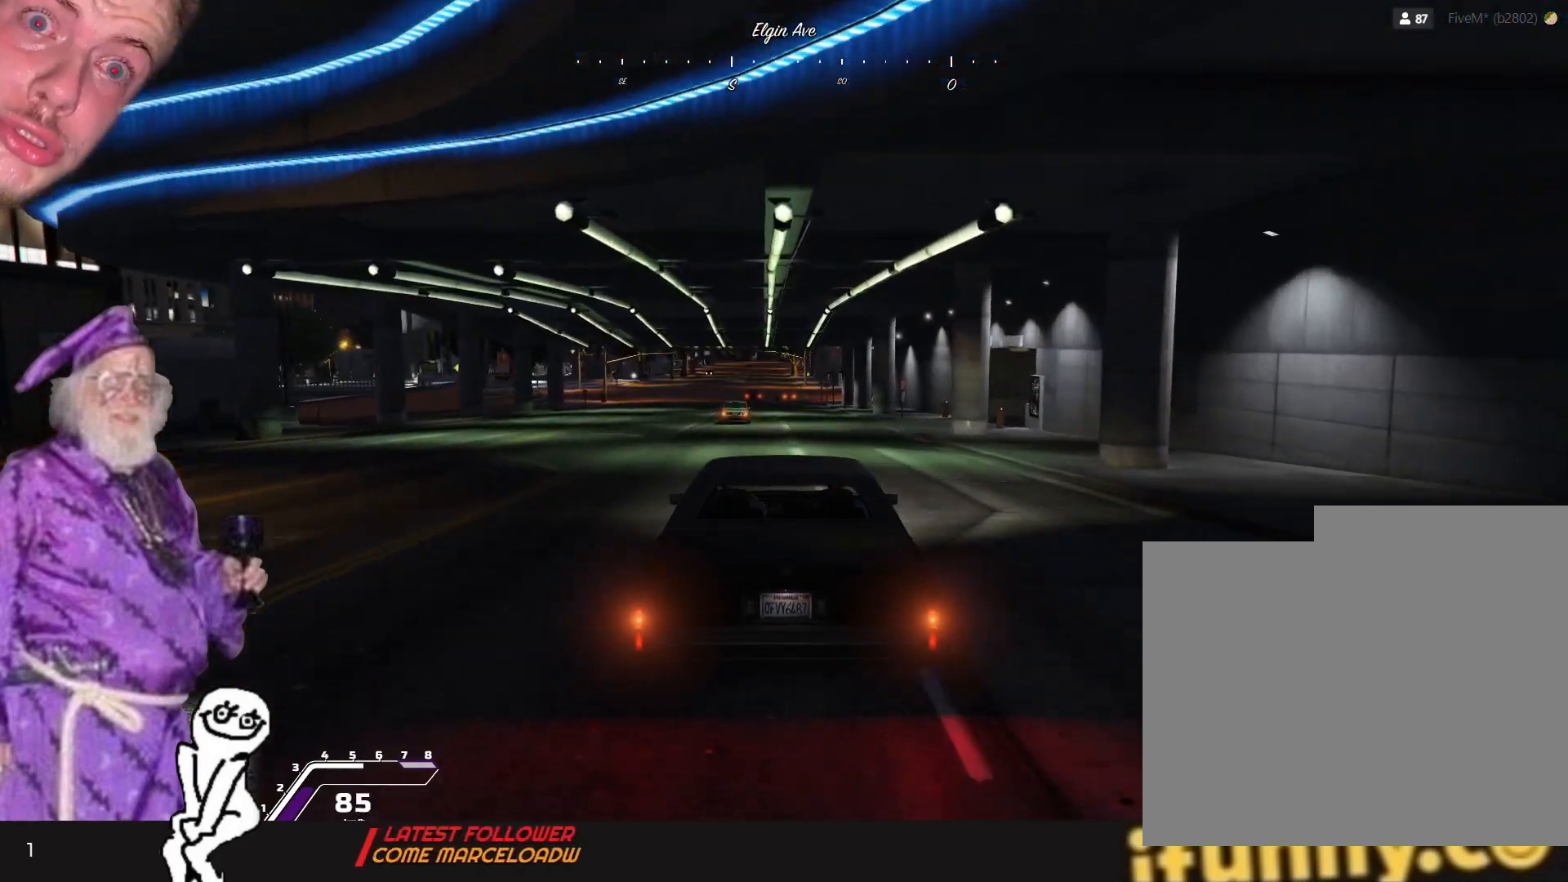
{"keys": [], "events": [[34, "q", "up"], [334, "d", "down"], [400, "d", "up"]]}
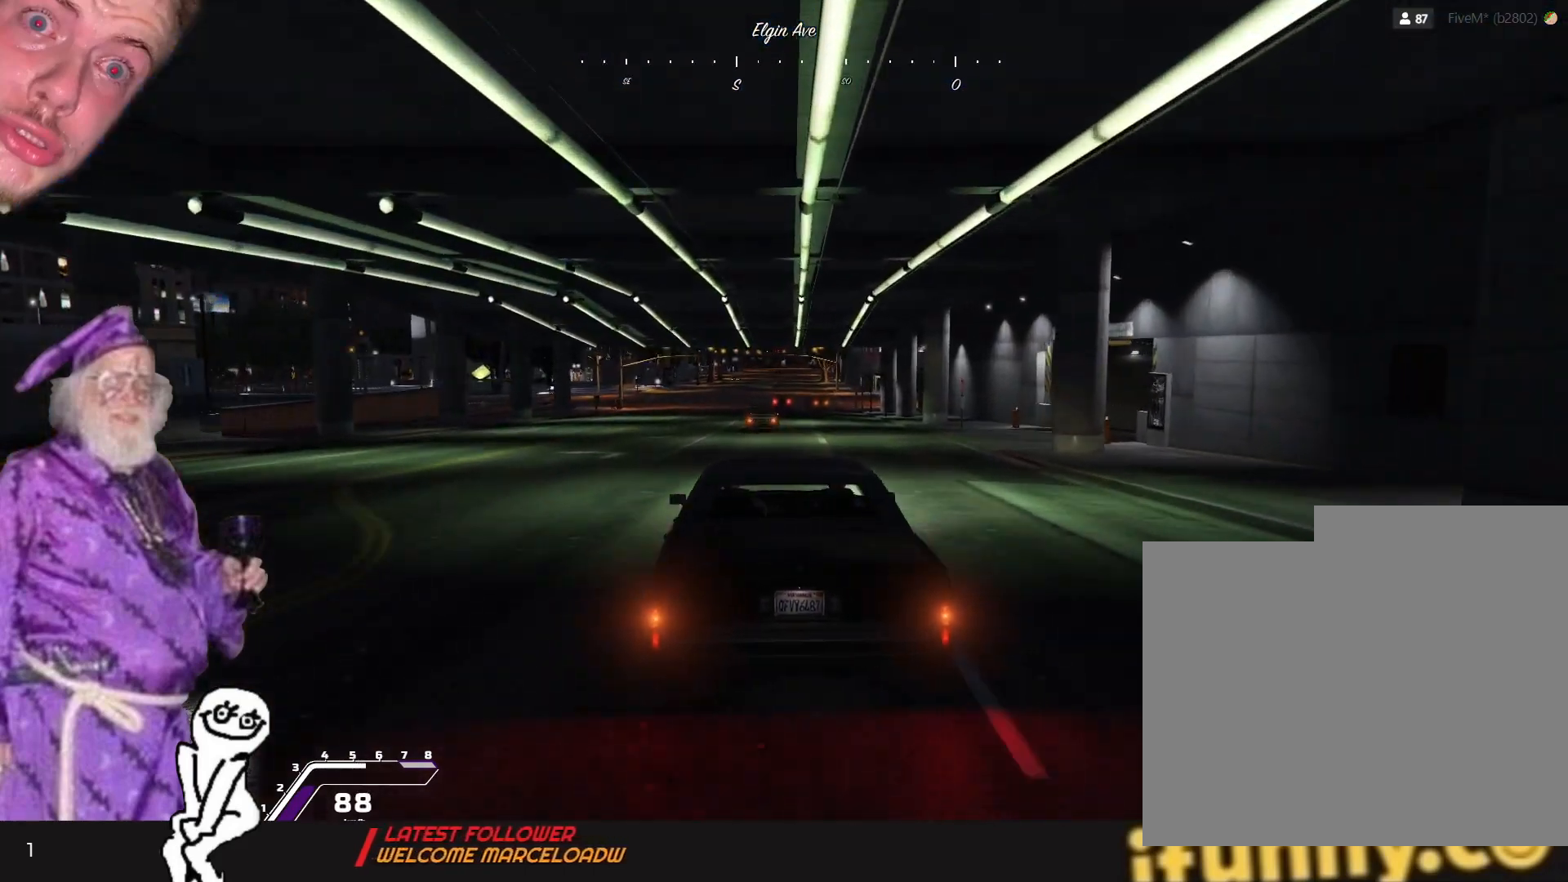
{"keys": [], "events": []}
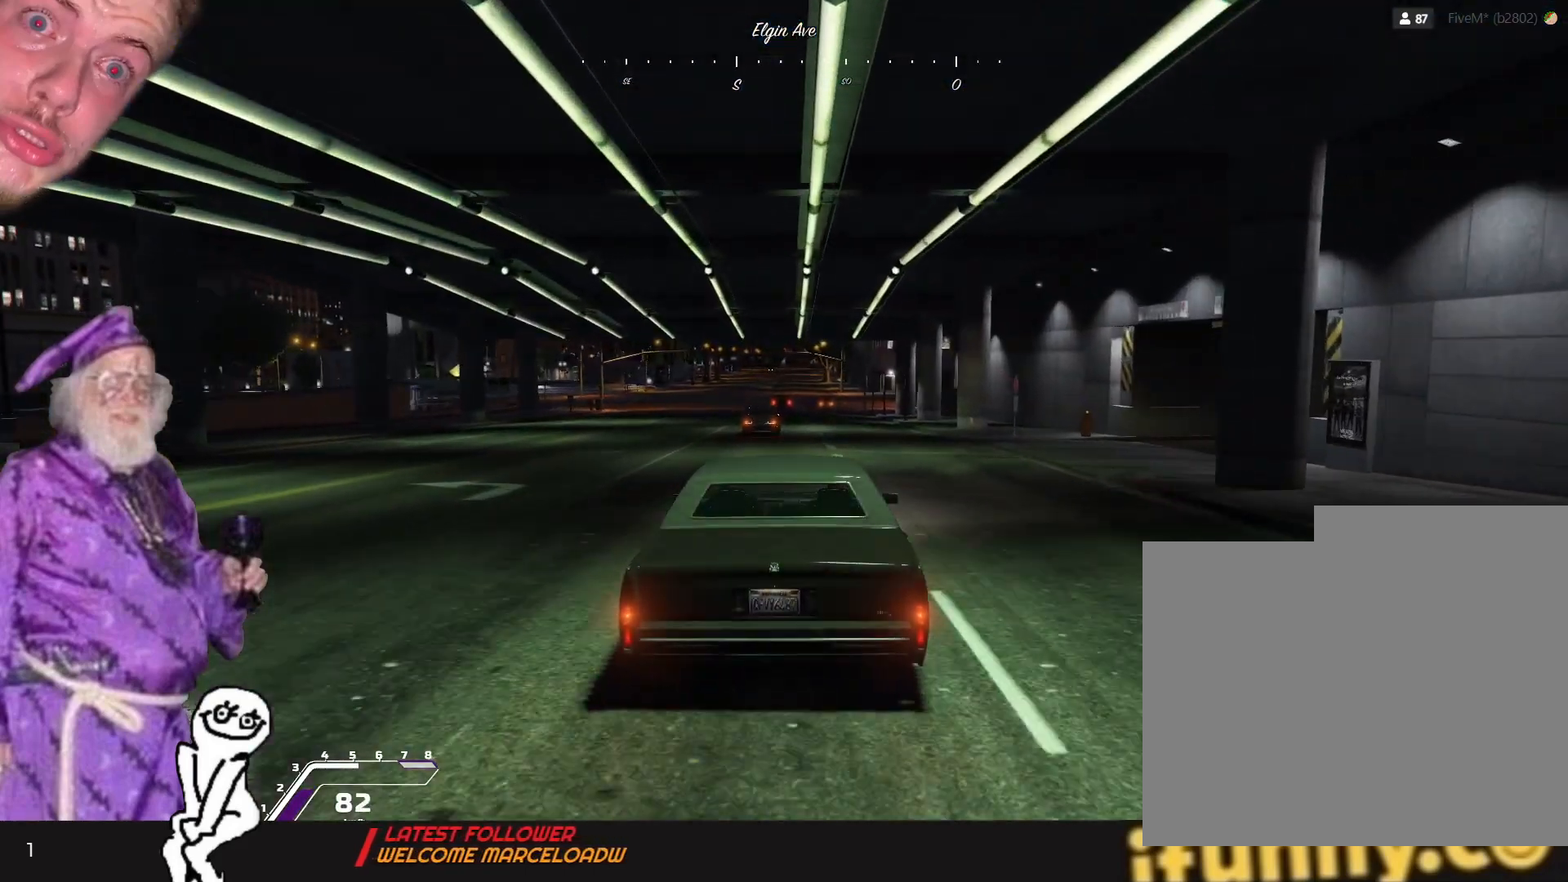
{"keys": [], "events": []}
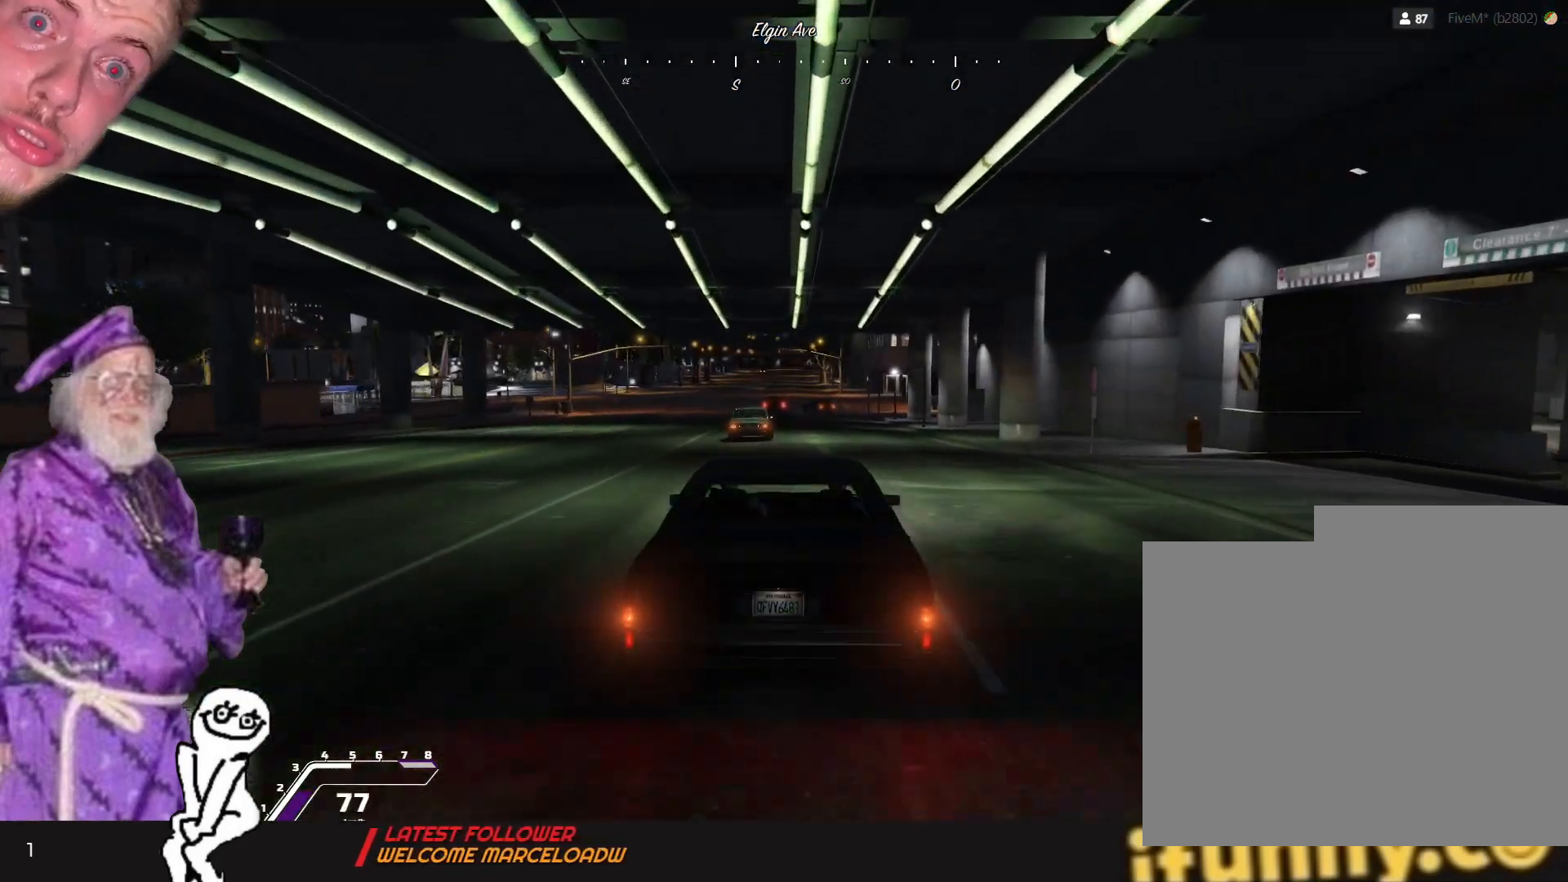
{"keys": [], "events": []}
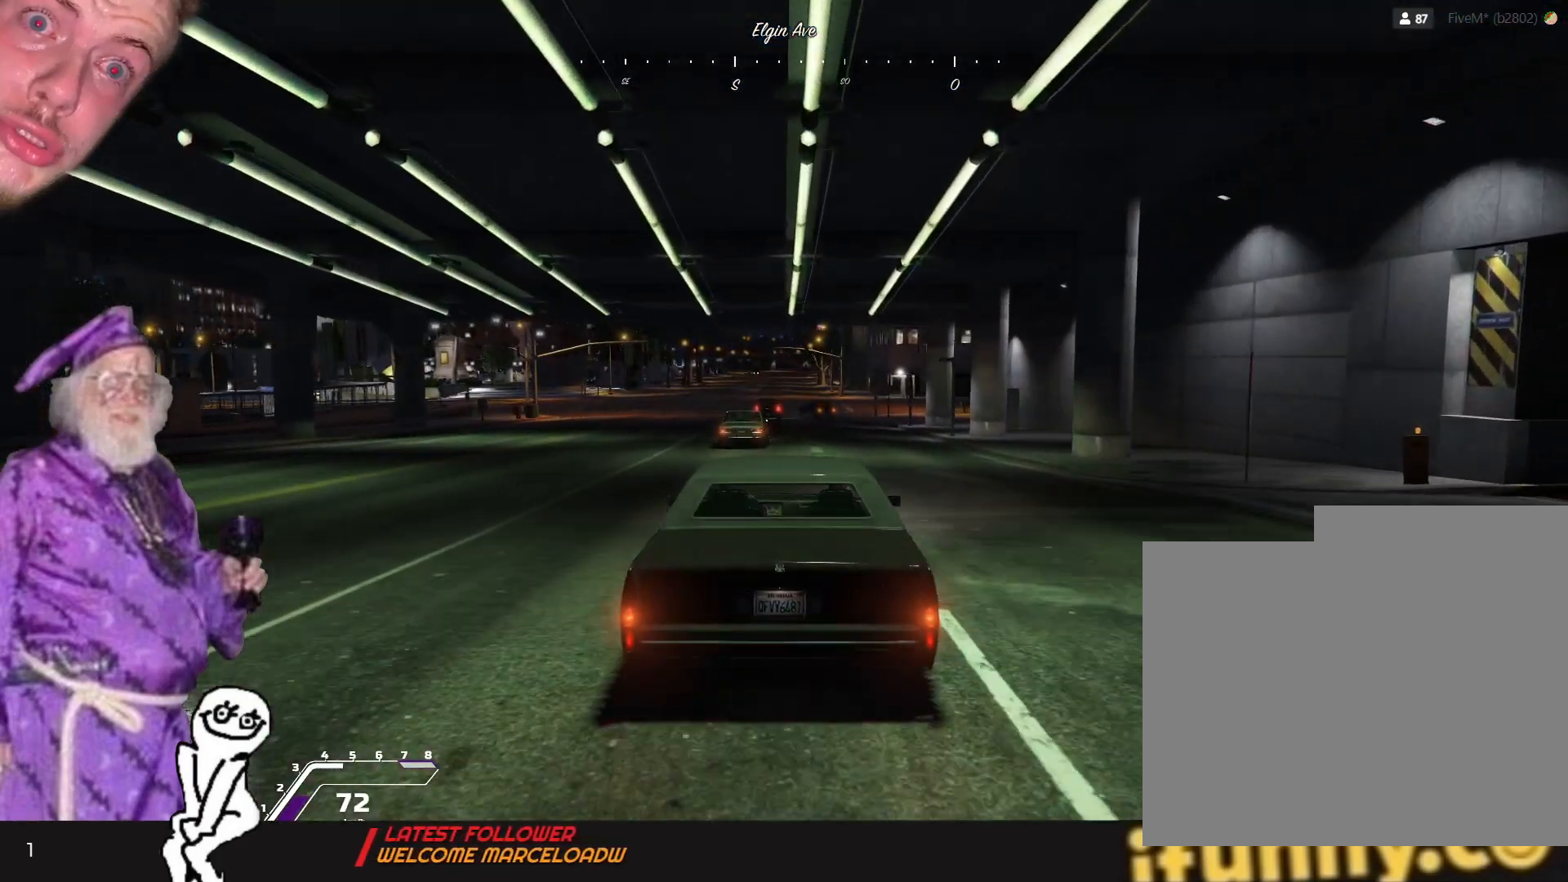
{"keys": [], "events": [[134, "s", "down"], [300, "s", "up"]]}
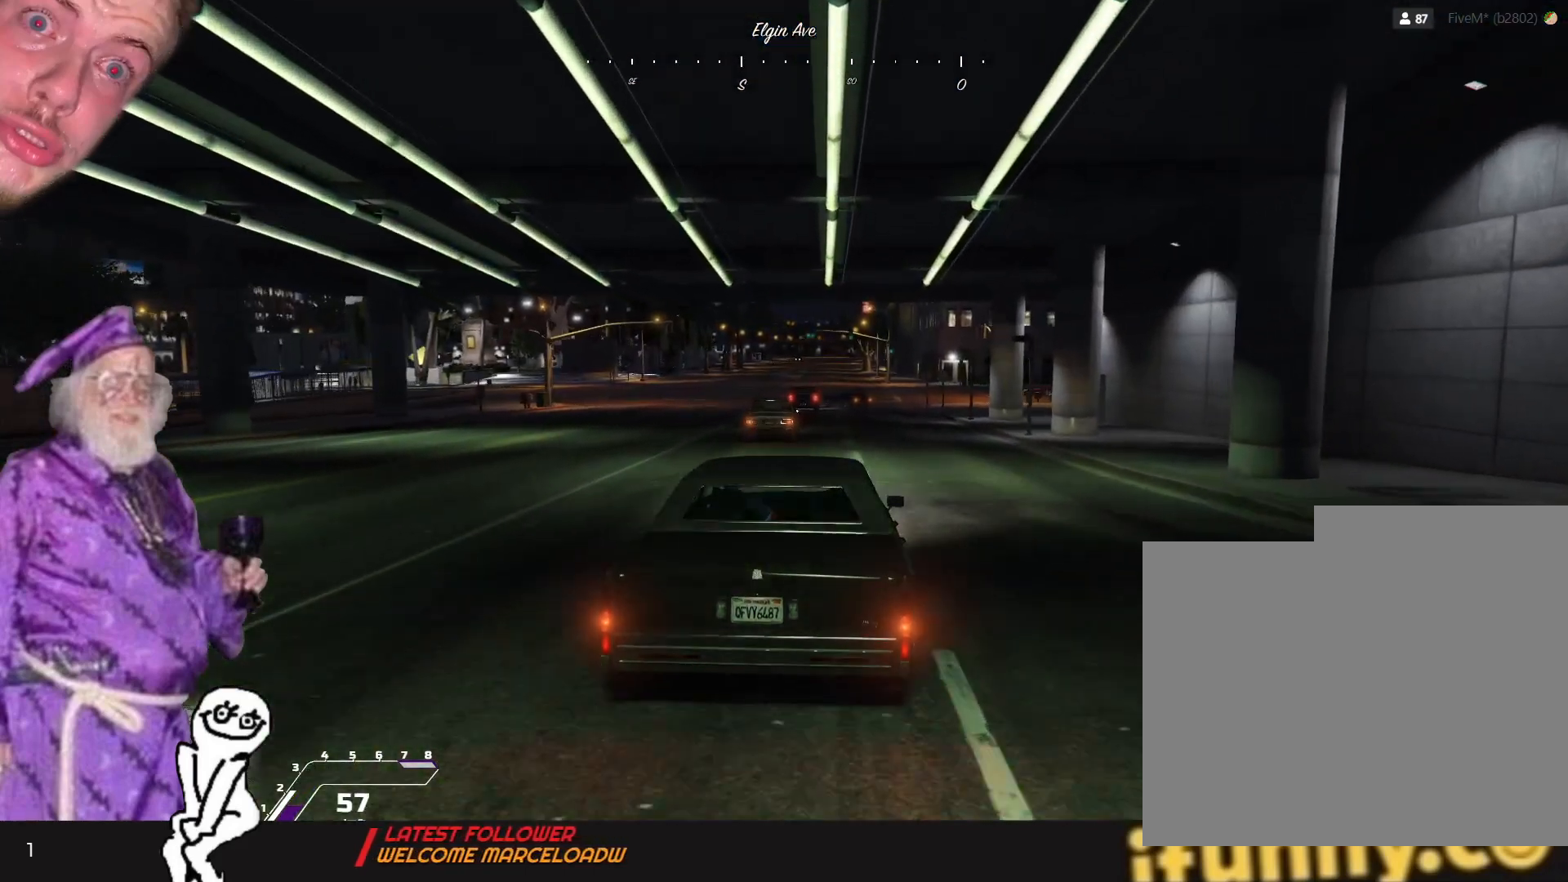
{"keys": ["d"], "events": [[500, "d", "down"]]}
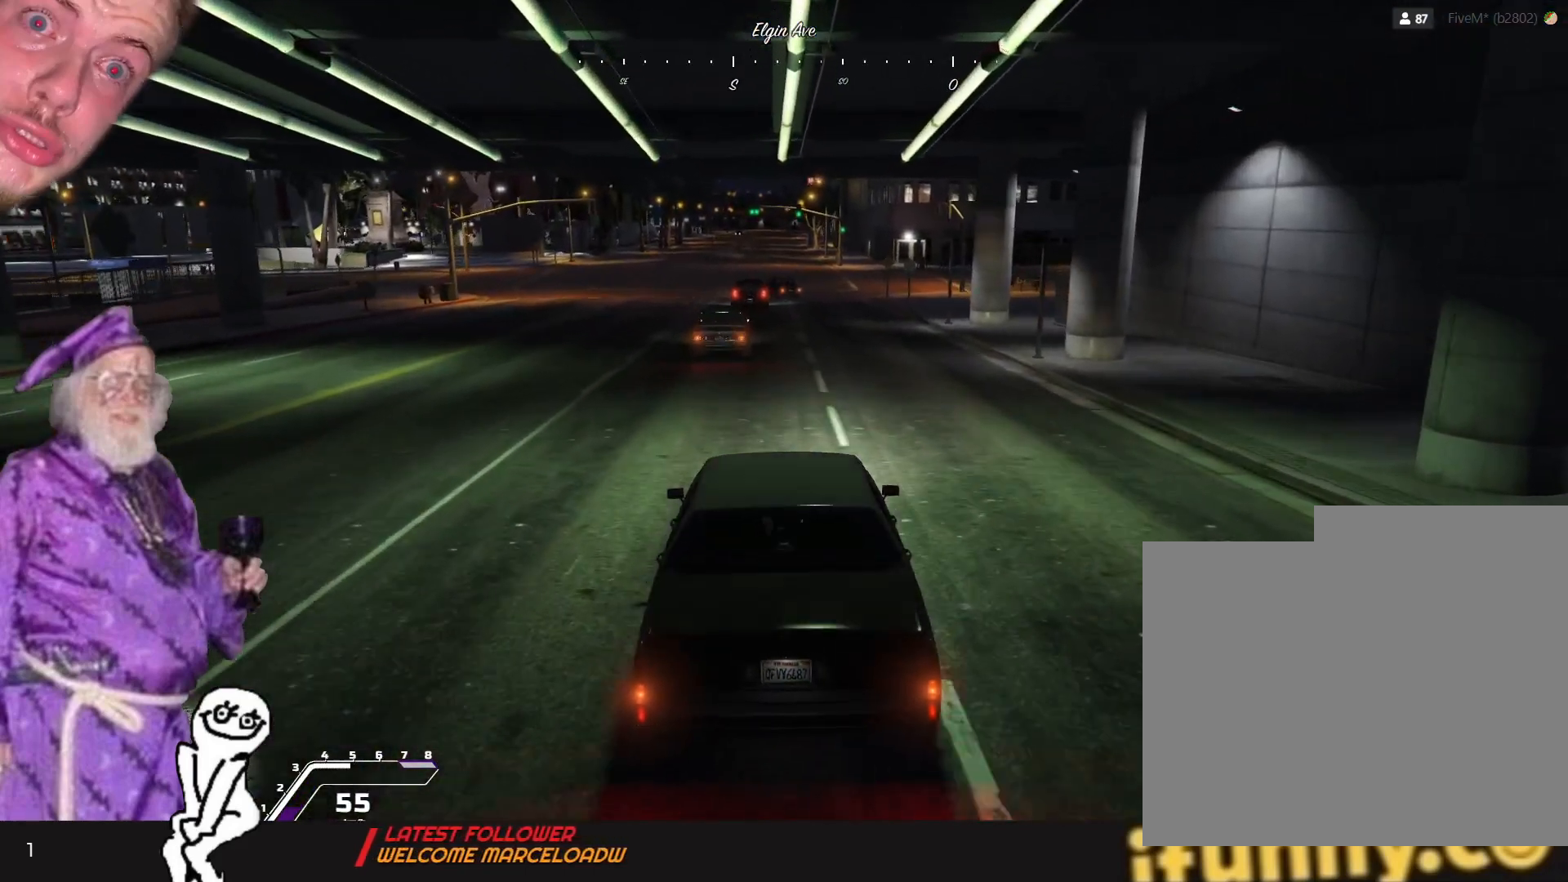
{"keys": ["q"], "events": [[134, "d", "up"], [434, "q", "down"]]}
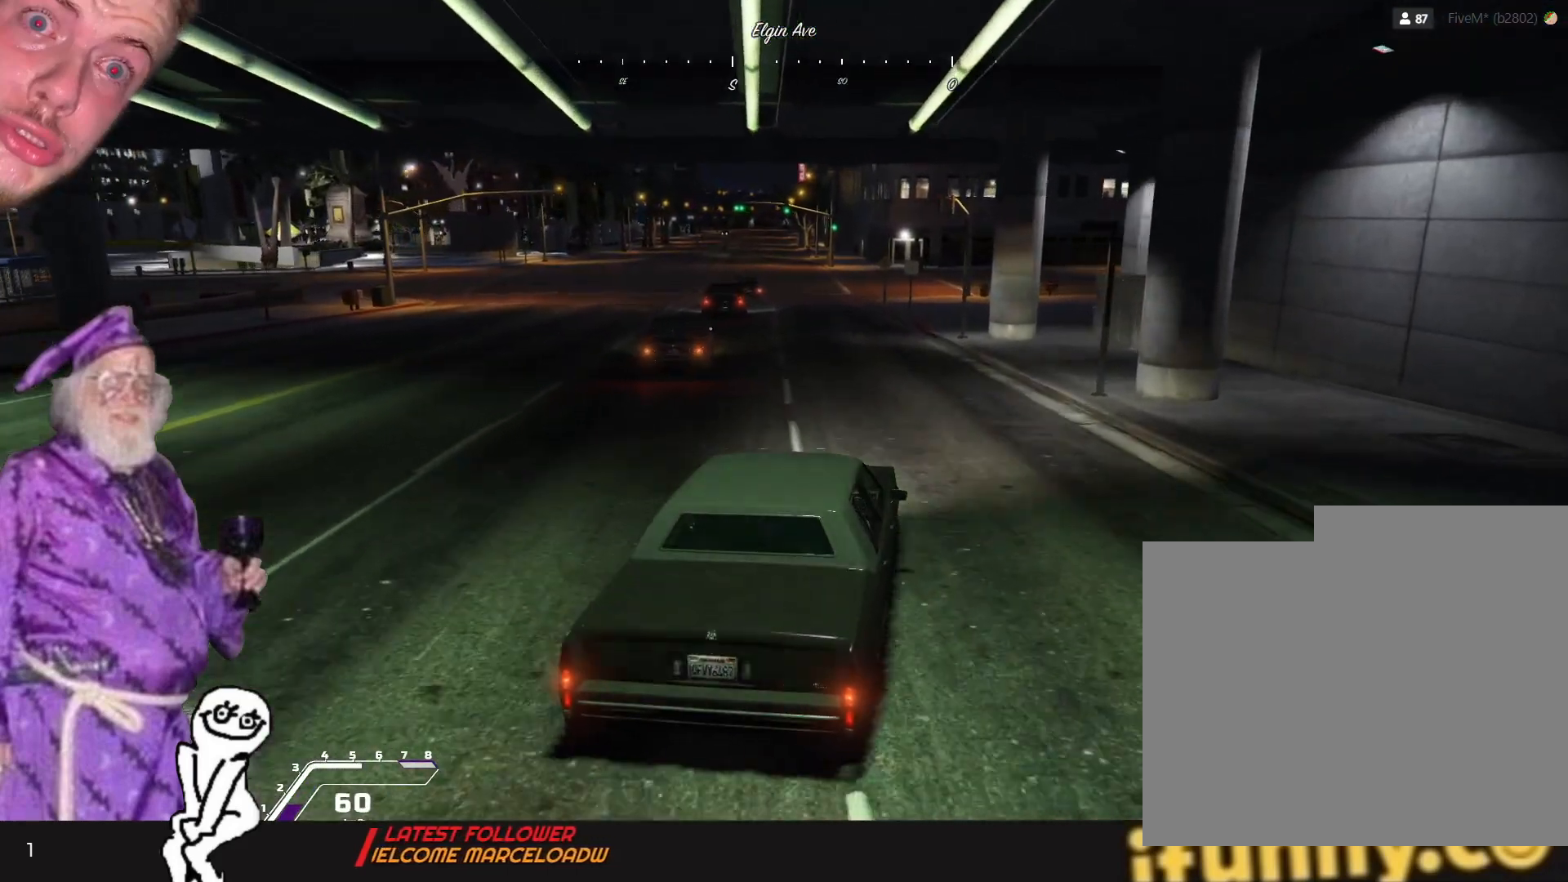
{"keys": [], "events": [[34, "q", "up"]]}
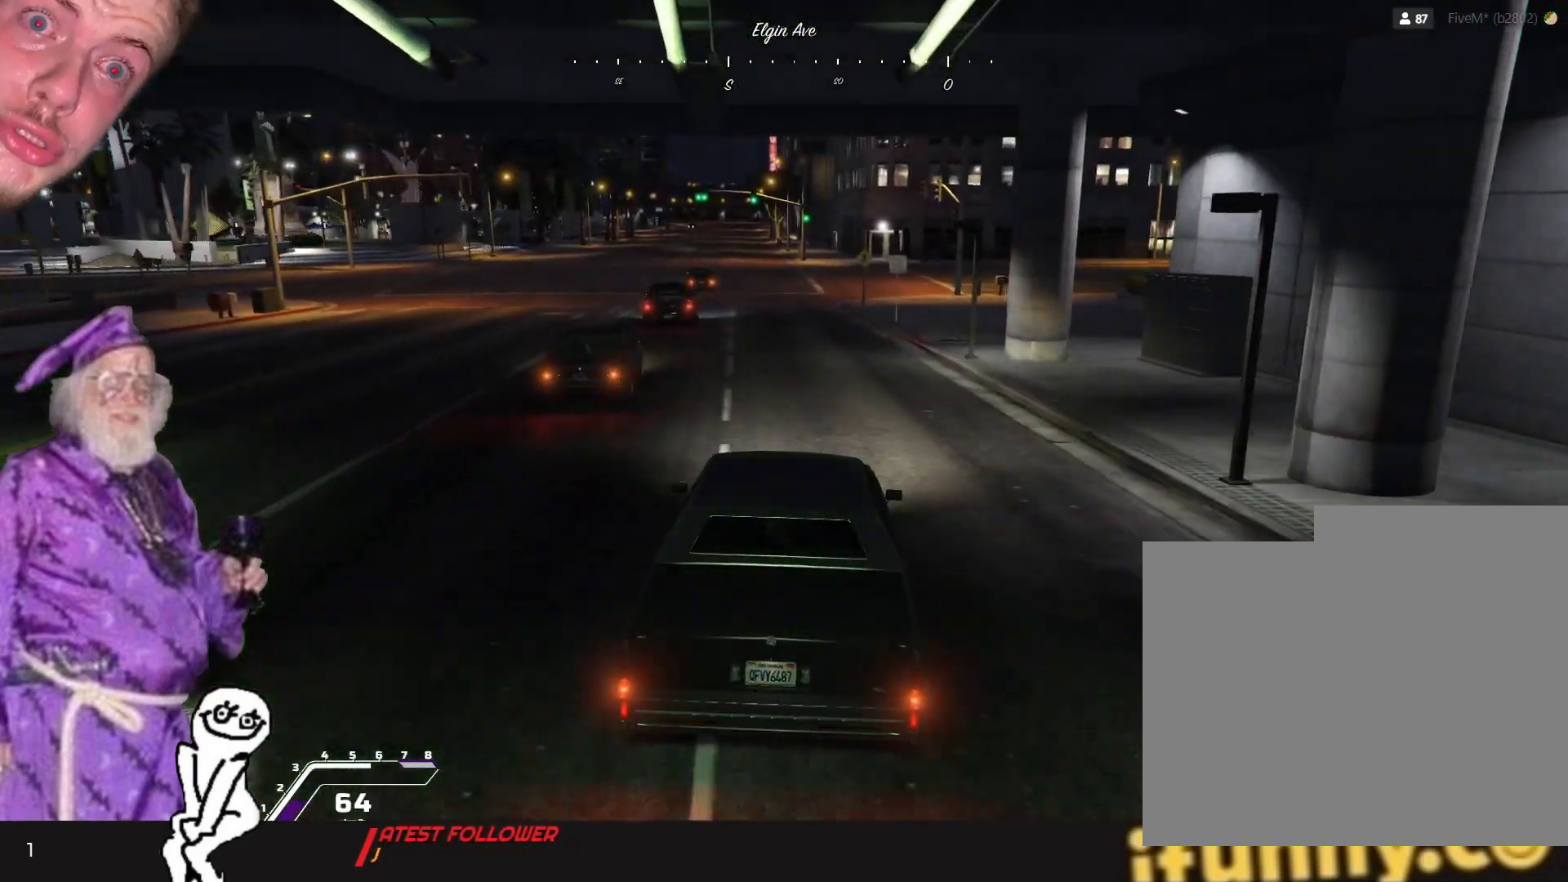
{"keys": [], "events": []}
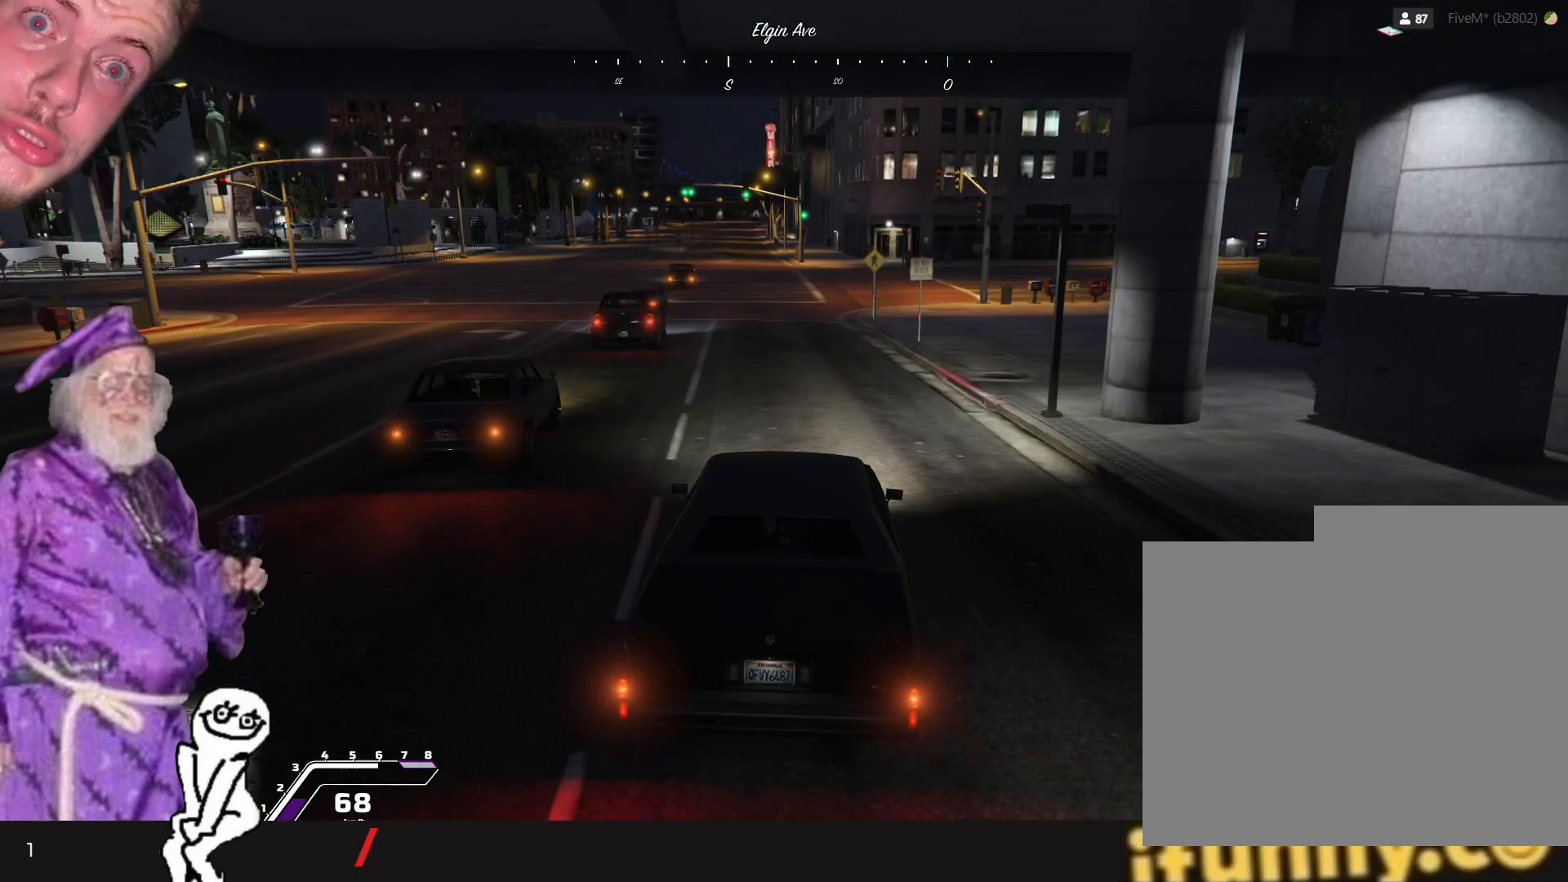
{"keys": [], "events": [[234, "q", "down"], [300, "q", "up"]]}
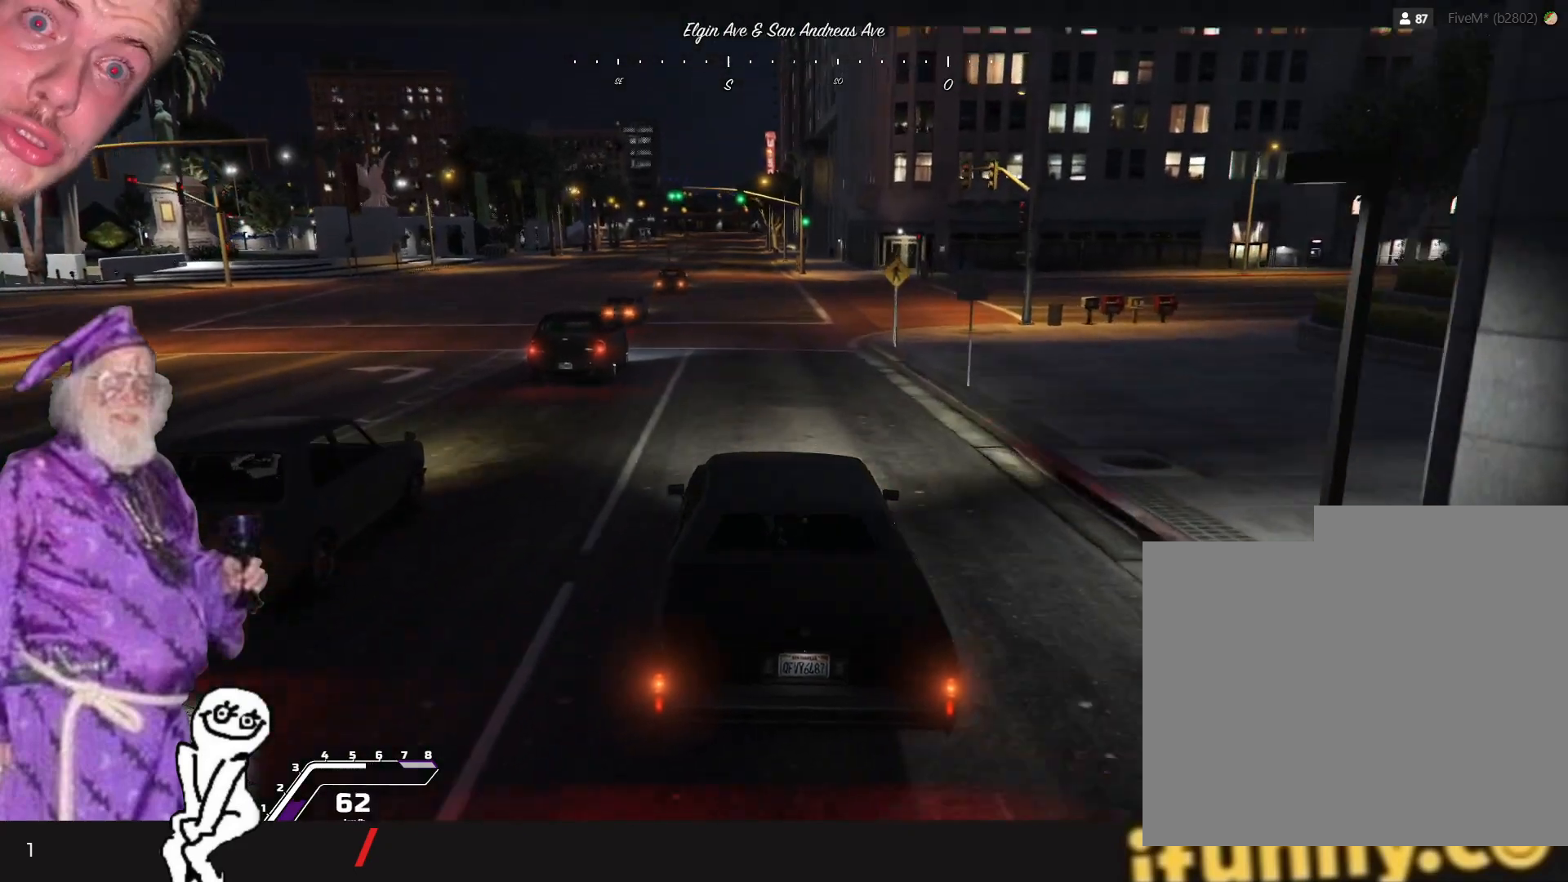
{"keys": [], "events": []}
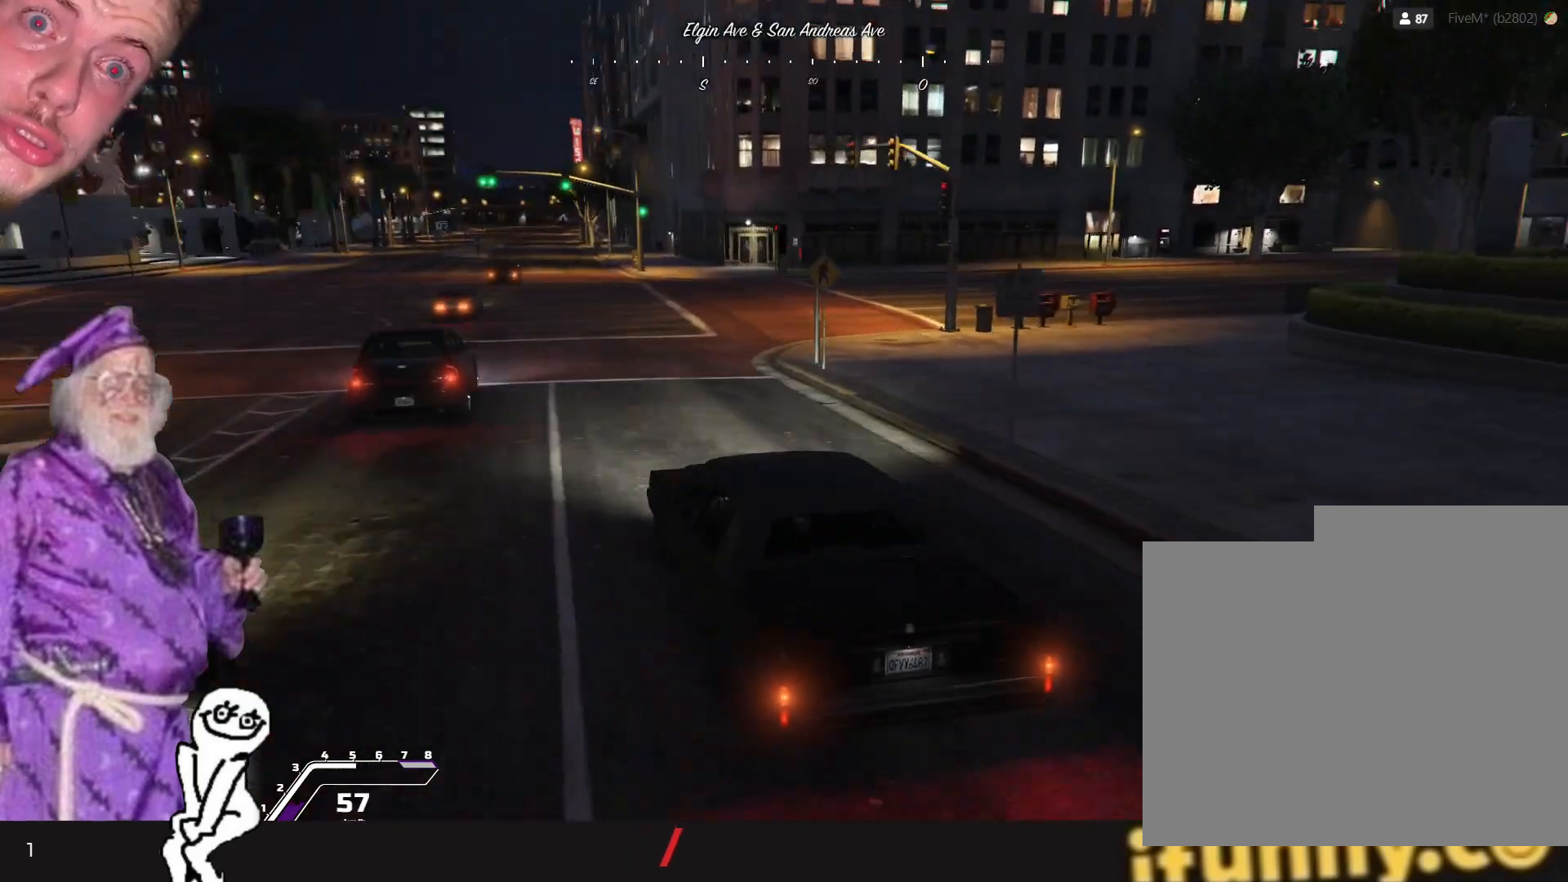
{"keys": [], "events": []}
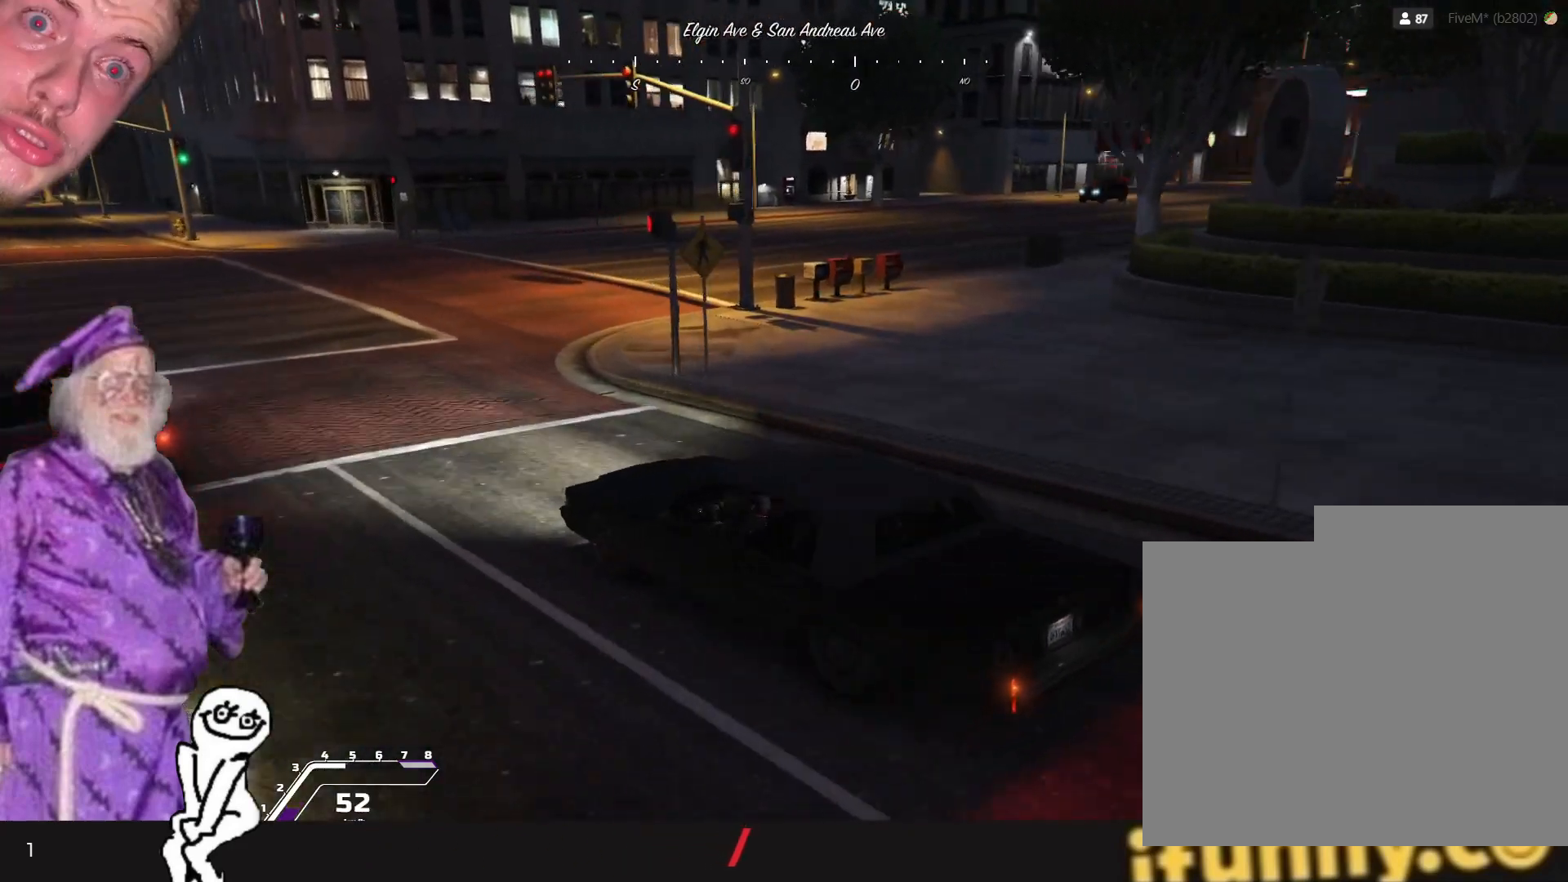
{"keys": [], "events": []}
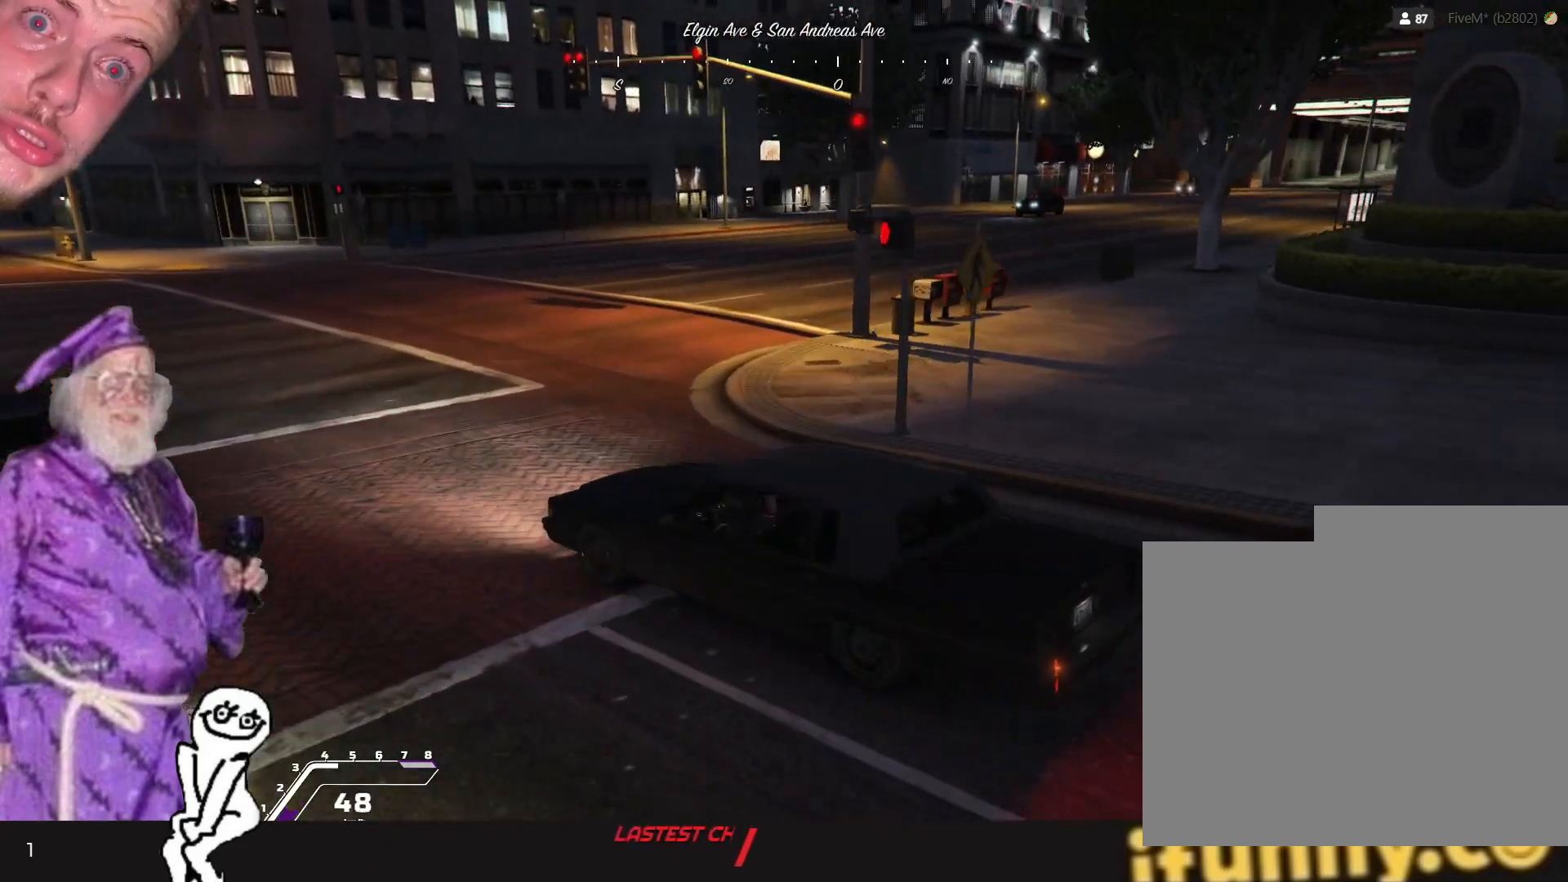
{"keys": ["d"], "events": [[34, "d", "down"]]}
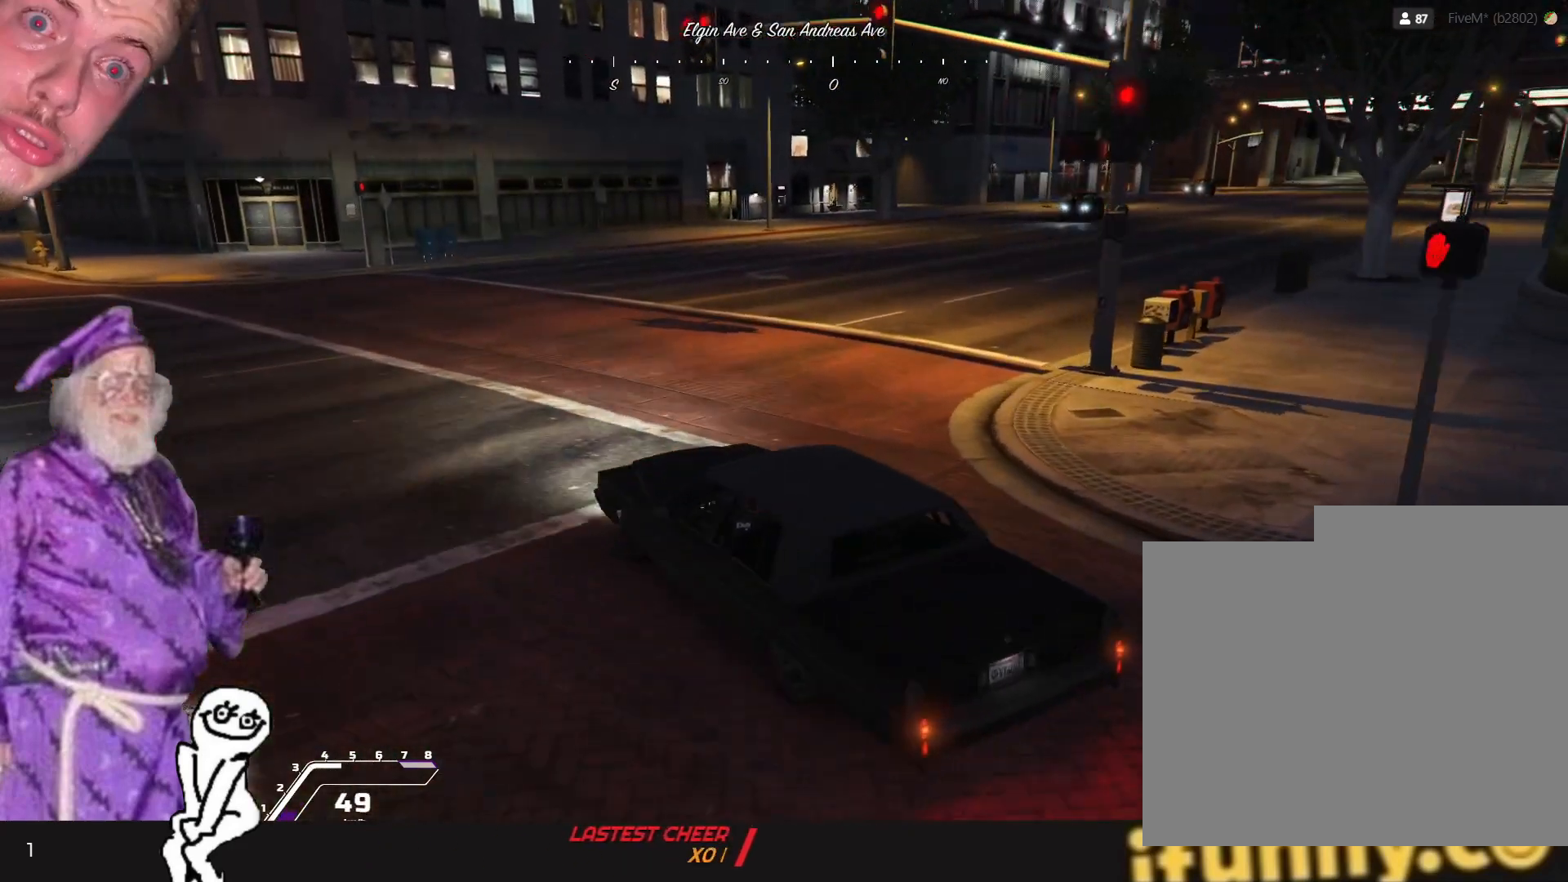
{"keys": ["d"], "events": [[167, "d", "up"], [367, "d", "down"]]}
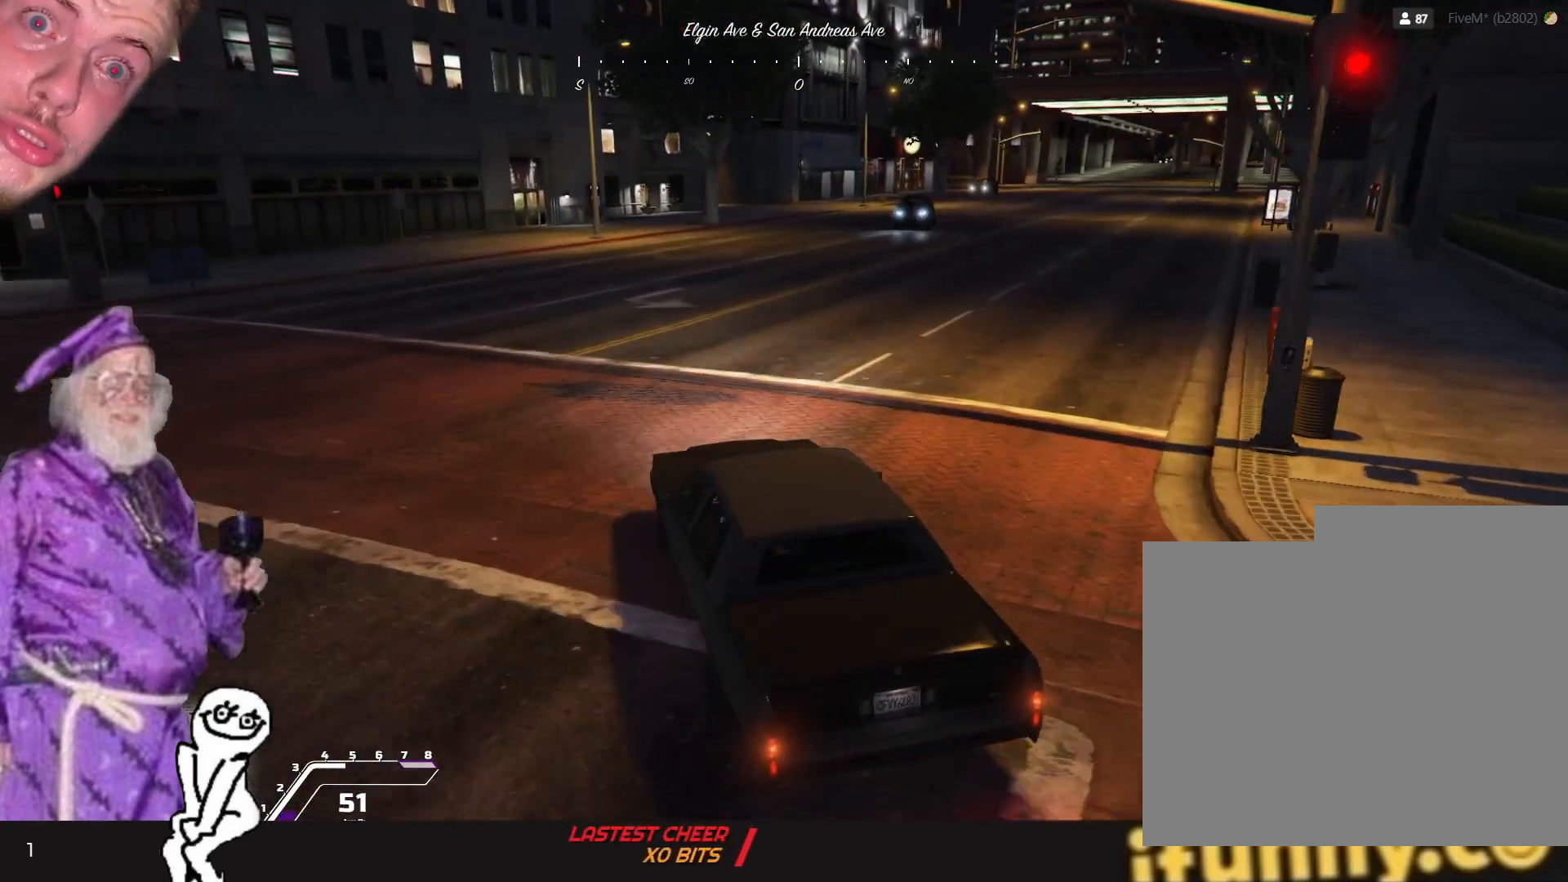
{"keys": ["d"], "events": [[34, "d", "up"], [467, "d", "down"]]}
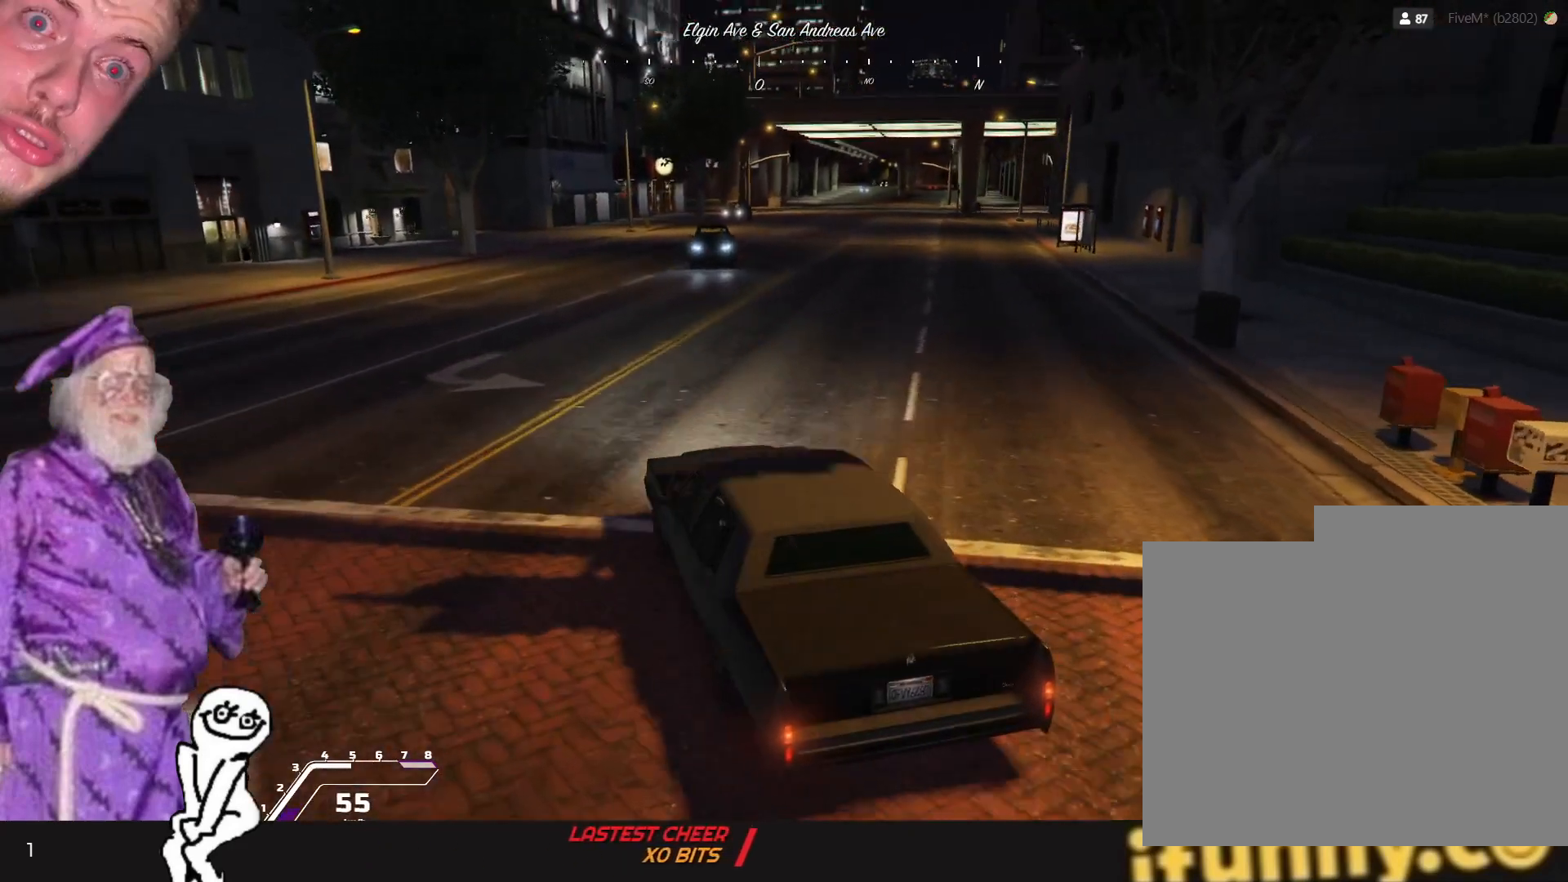
{"keys": [], "events": [[100, "d", "up"], [267, "d", "down"], [500, "d", "up"]]}